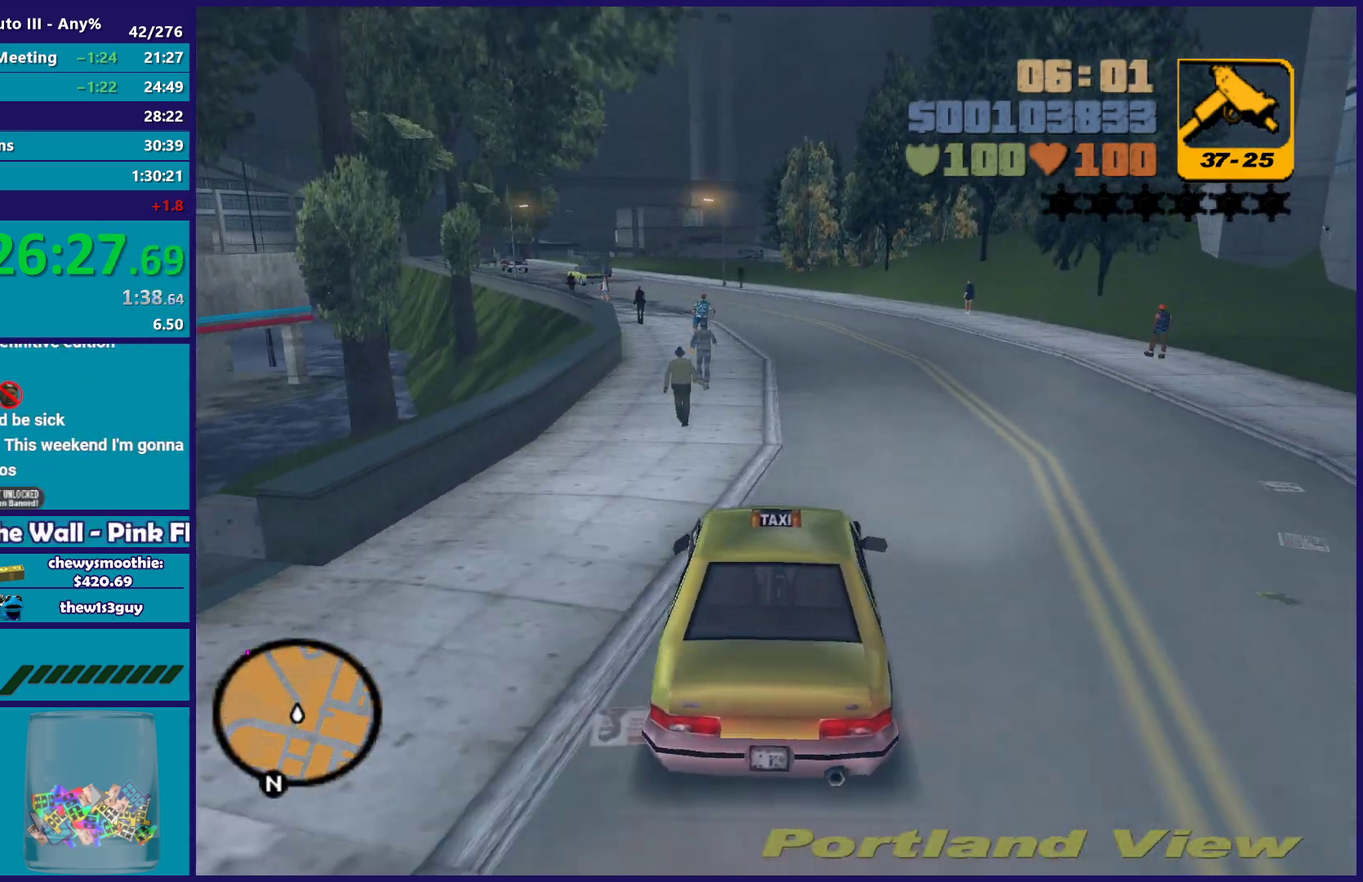
Gameplay with a controller (Xbox layout); each line is a JSON object with the inputs held at the frame after it. "events" lists button and stick changes between this image and that frame as [ms after this image, input, new state], when the widget could be followed in between.
{"buttons": ["R2"], "left_stick": "center", "right_stick": "center", "events": []}
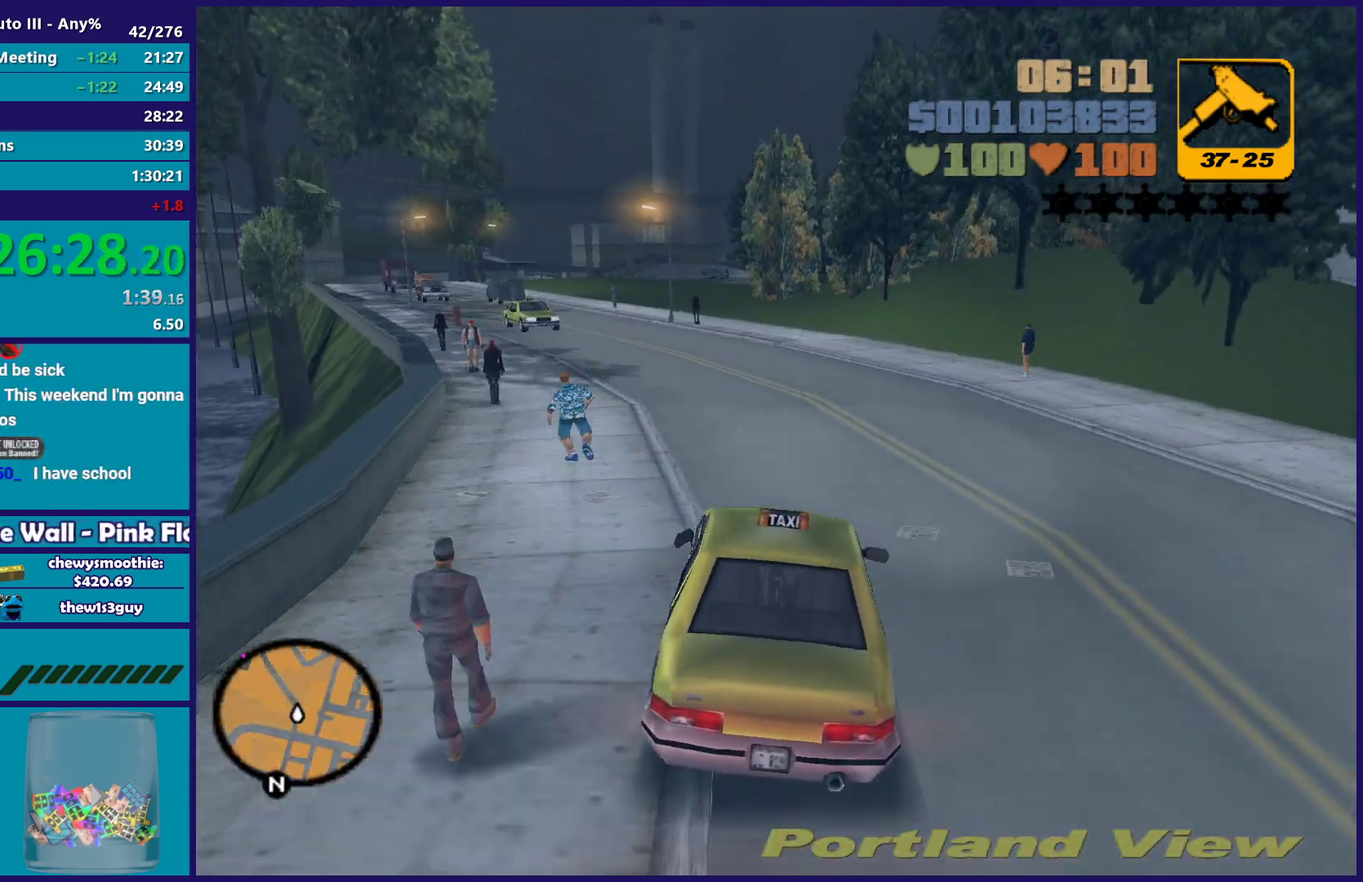
{"buttons": ["R2"], "left_stick": "center", "right_stick": "center", "events": [[33, "R2", "up"], [150, "R2", "down"], [200, "left_stick", "up-left"], [350, "left_stick", "center"], [367, "R2", "up"], [450, "R2", "down"]]}
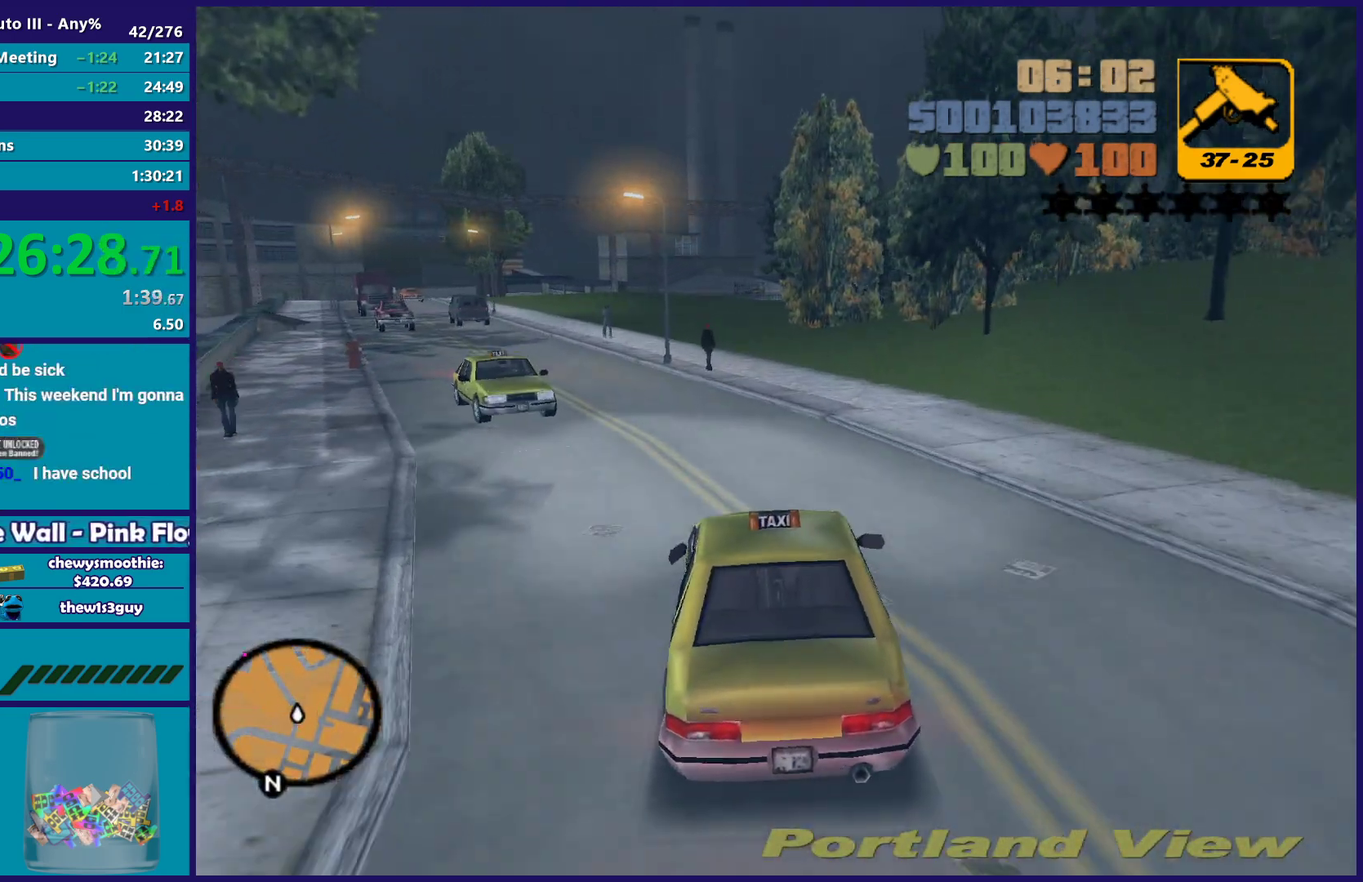
{"buttons": ["R2"], "left_stick": "center", "right_stick": "center", "events": [[33, "left_stick", "left"], [167, "R2", "up"], [250, "R2", "down"], [333, "left_stick", "center"]]}
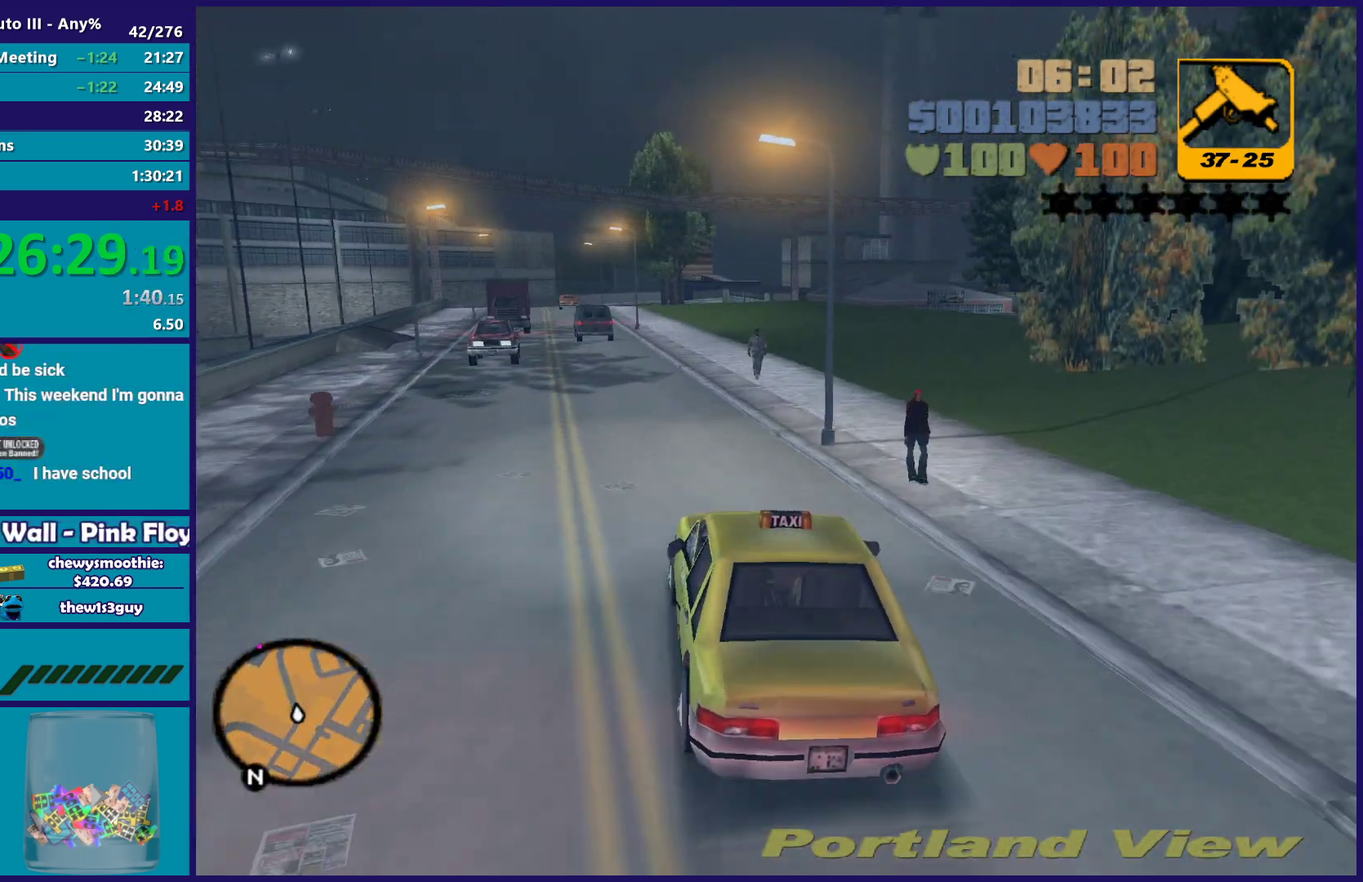
{"buttons": ["R2"], "left_stick": "right", "right_stick": "center", "events": [[67, "left_stick", "up-left"], [183, "left_stick", "right"], [317, "left_stick", "left"], [483, "left_stick", "right"]]}
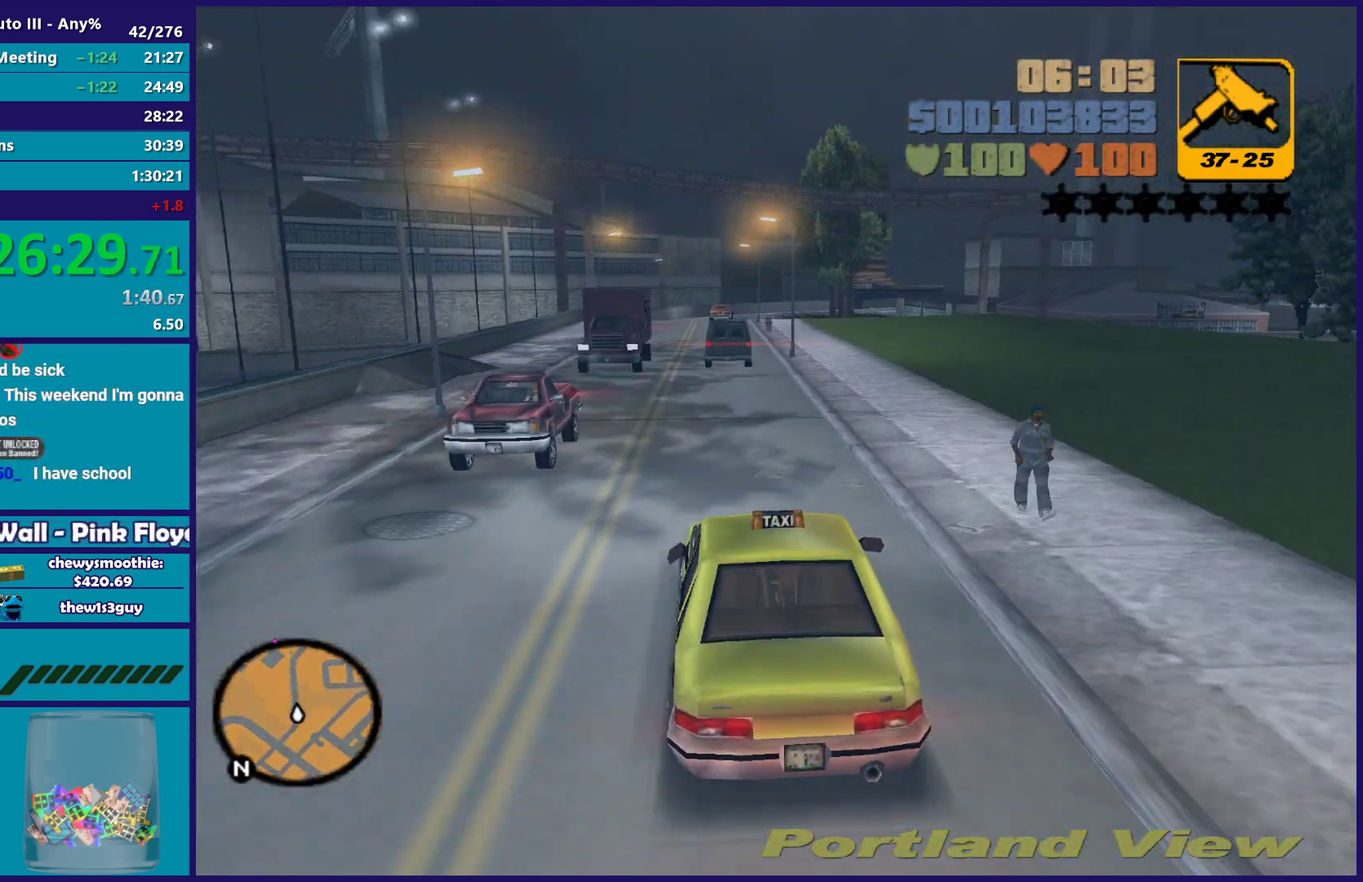
{"buttons": ["R2"], "left_stick": "left", "right_stick": "center", "events": [[83, "left_stick", "center"], [400, "left_stick", "left"]]}
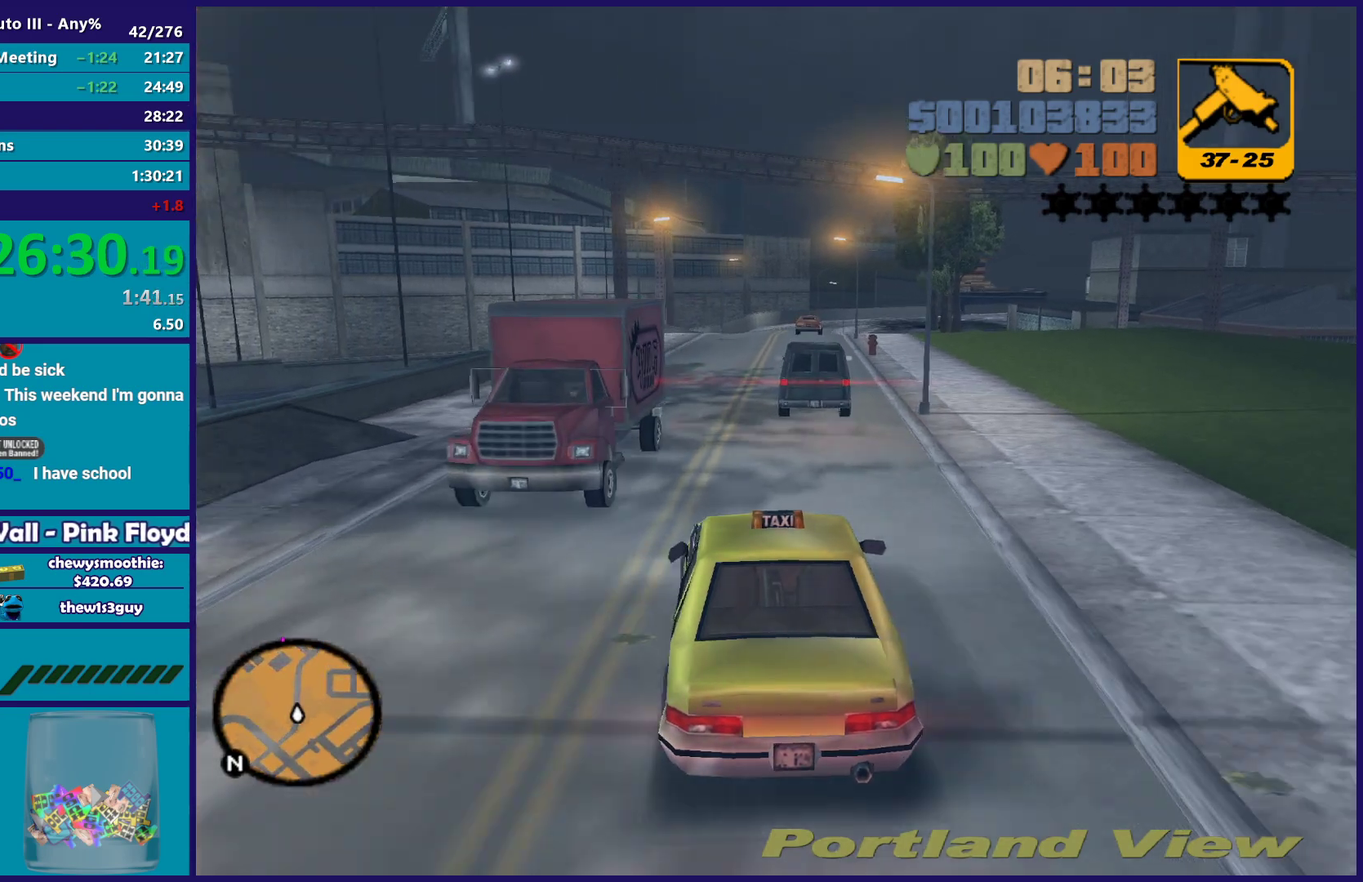
{"buttons": ["R2"], "left_stick": "right", "right_stick": "center", "events": [[50, "left_stick", "right"], [133, "R2", "up"], [133, "left_stick", "center"], [283, "left_stick", "left"], [300, "R2", "down"], [400, "left_stick", "right"]]}
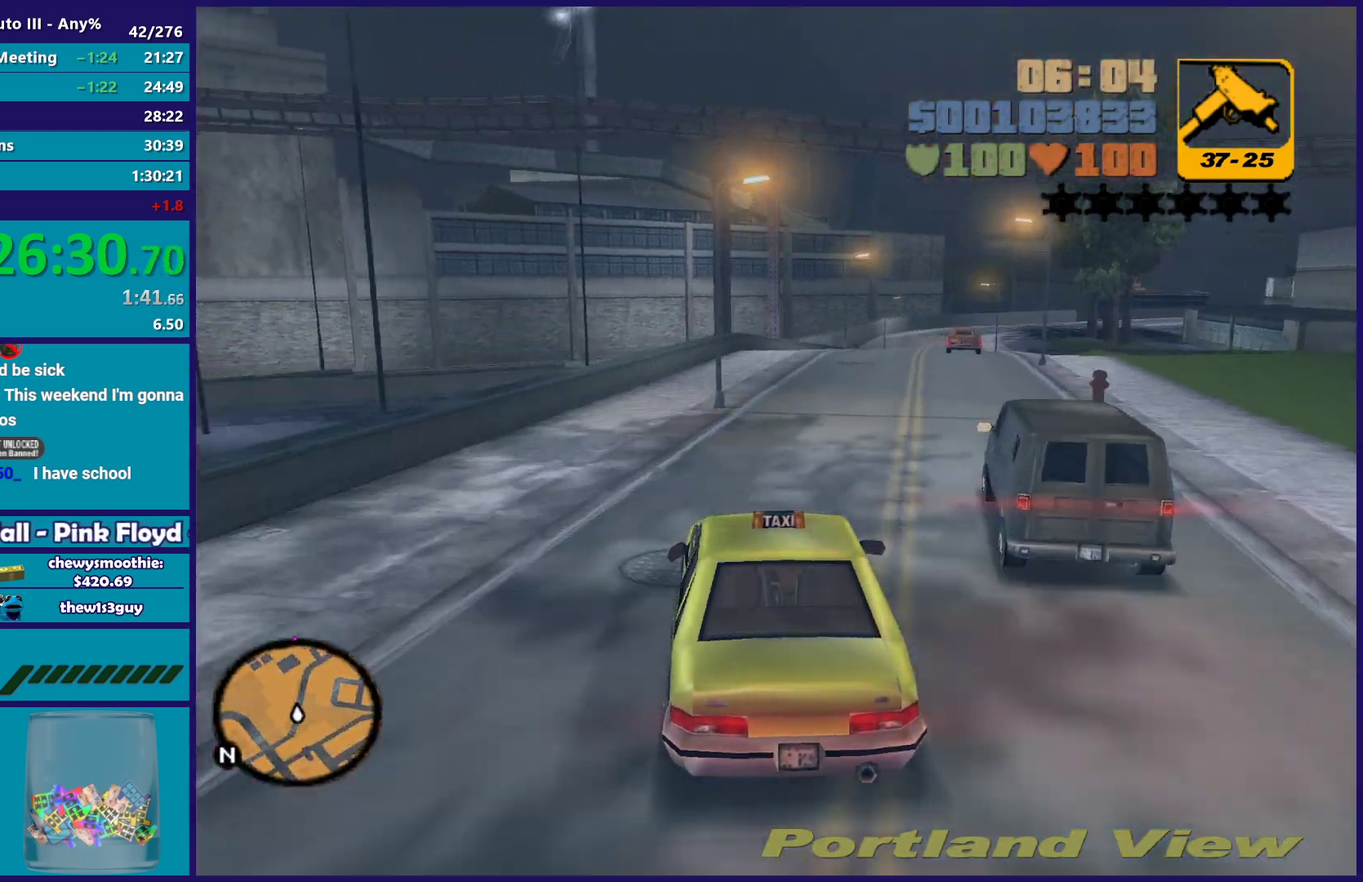
{"buttons": ["R2"], "left_stick": "right", "right_stick": "center", "events": [[133, "left_stick", "center"], [417, "left_stick", "right"]]}
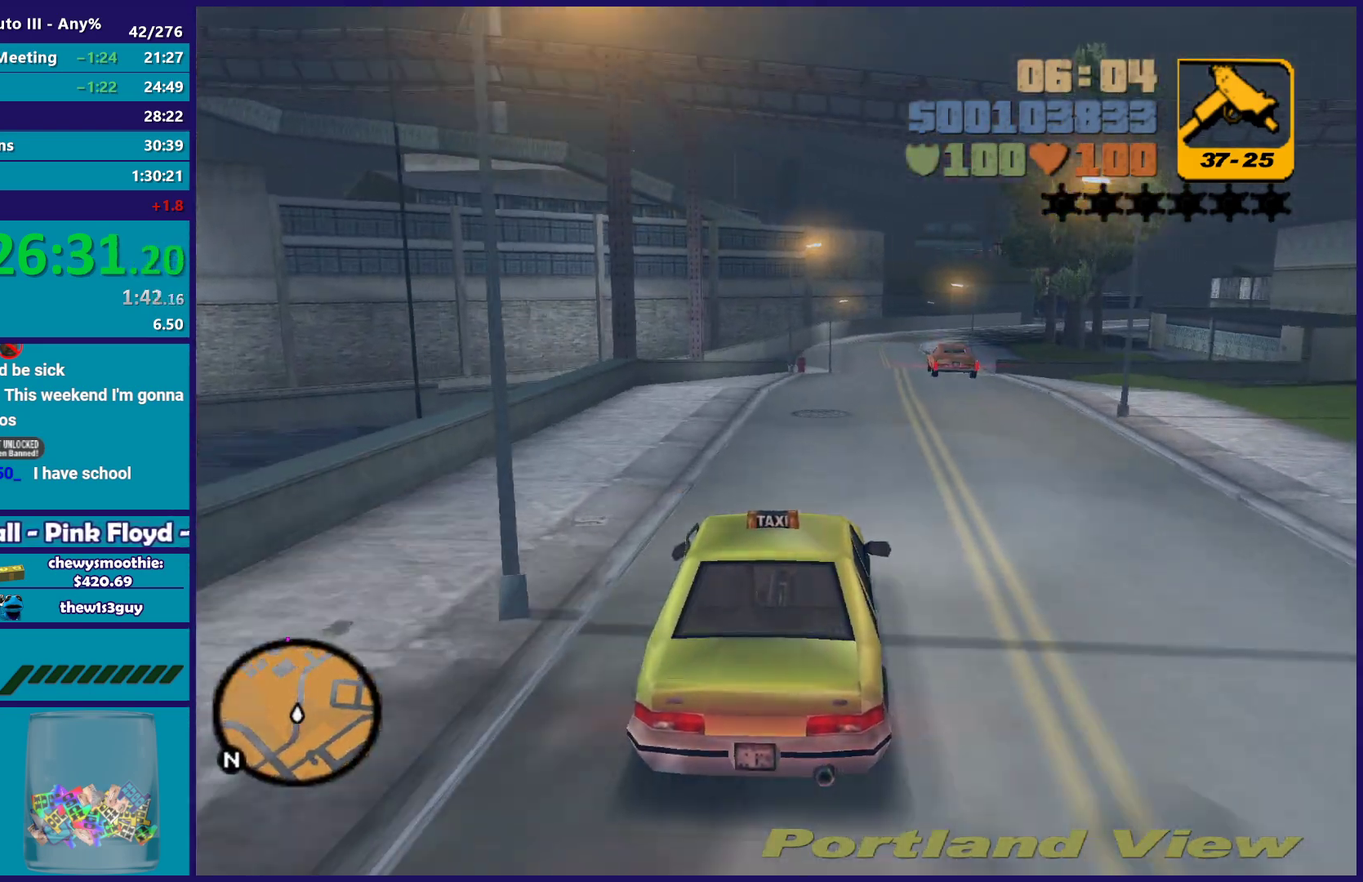
{"buttons": ["R2"], "left_stick": "up-left", "right_stick": "center", "events": [[50, "left_stick", "center"], [483, "left_stick", "up-left"]]}
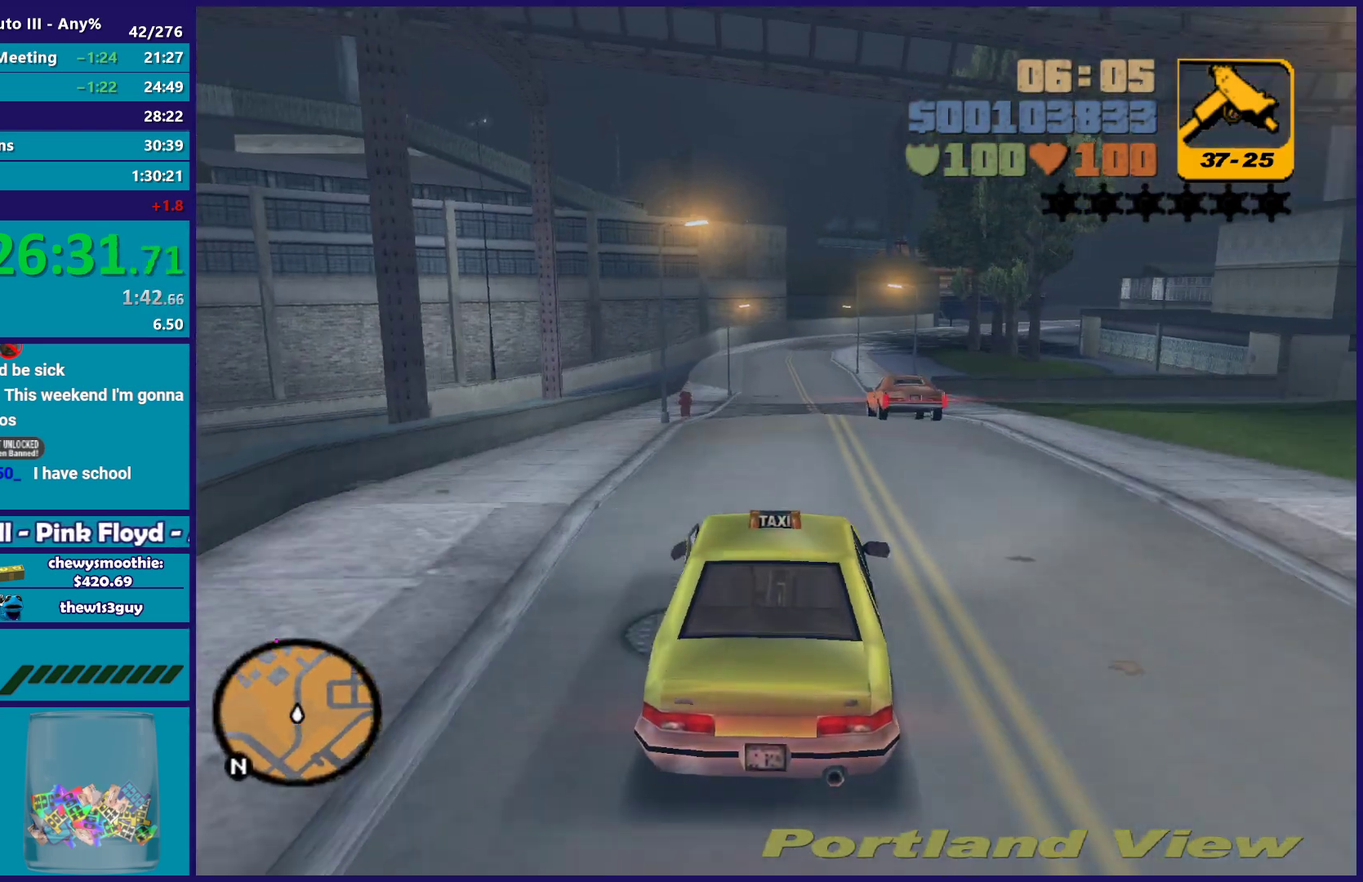
{"buttons": ["R2"], "left_stick": "center", "right_stick": "center", "events": [[133, "left_stick", "right"], [217, "left_stick", "center"], [433, "left_stick", "right"], [500, "left_stick", "center"]]}
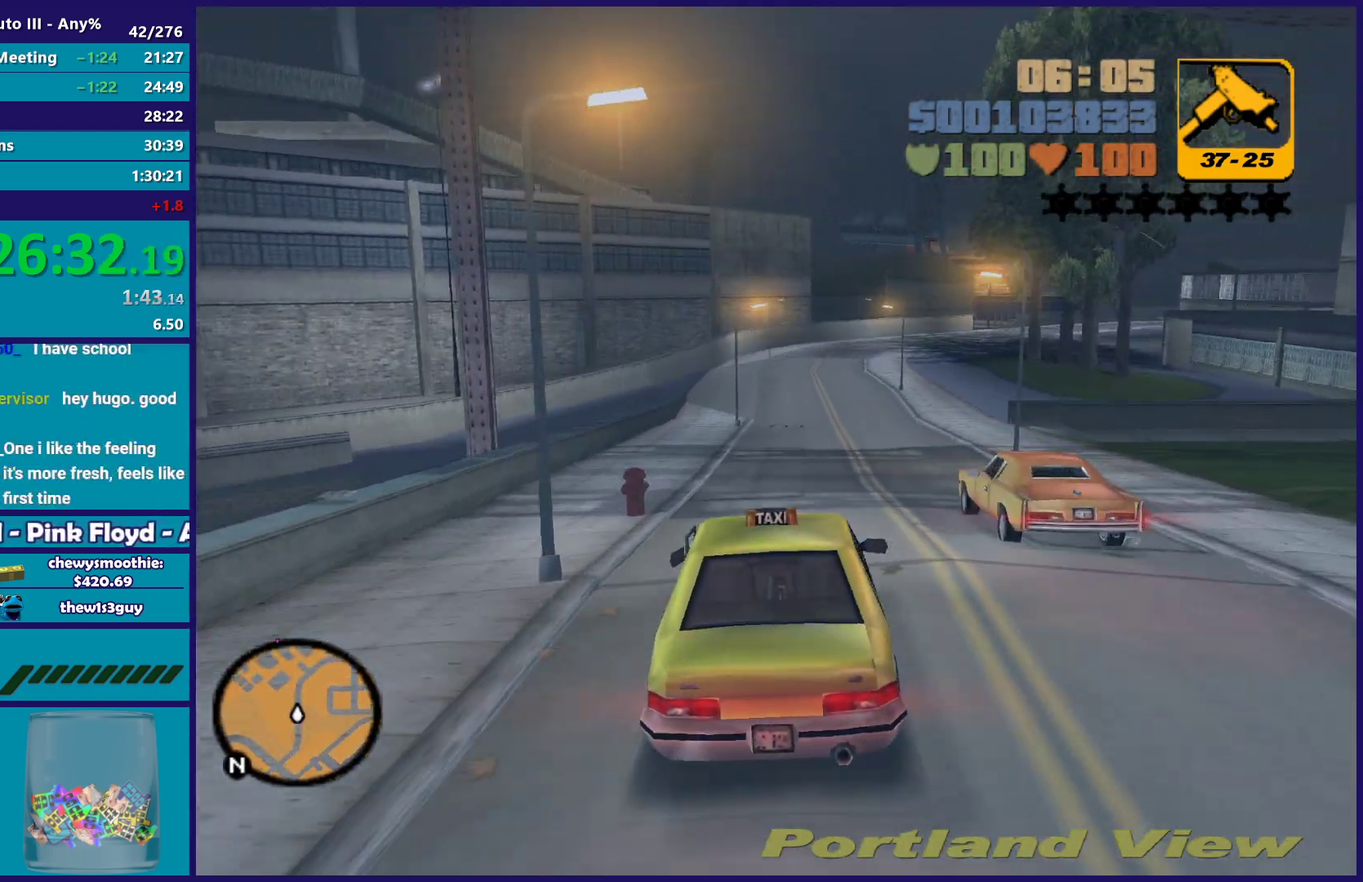
{"buttons": ["R2"], "left_stick": "center", "right_stick": "center", "events": [[267, "left_stick", "left"], [400, "left_stick", "center"]]}
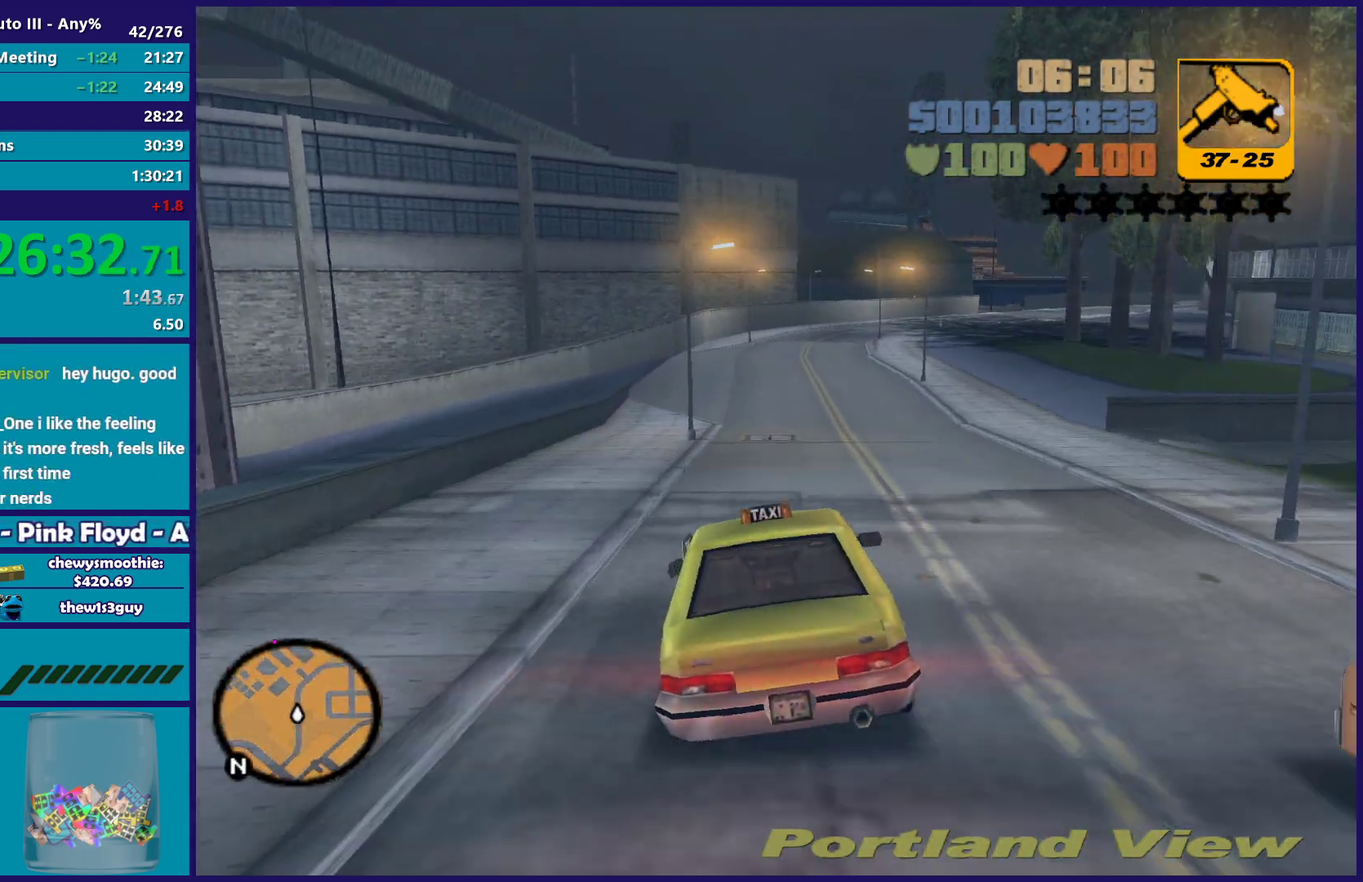
{"buttons": ["R2"], "left_stick": "center", "right_stick": "center", "events": [[383, "left_stick", "right"], [500, "left_stick", "center"]]}
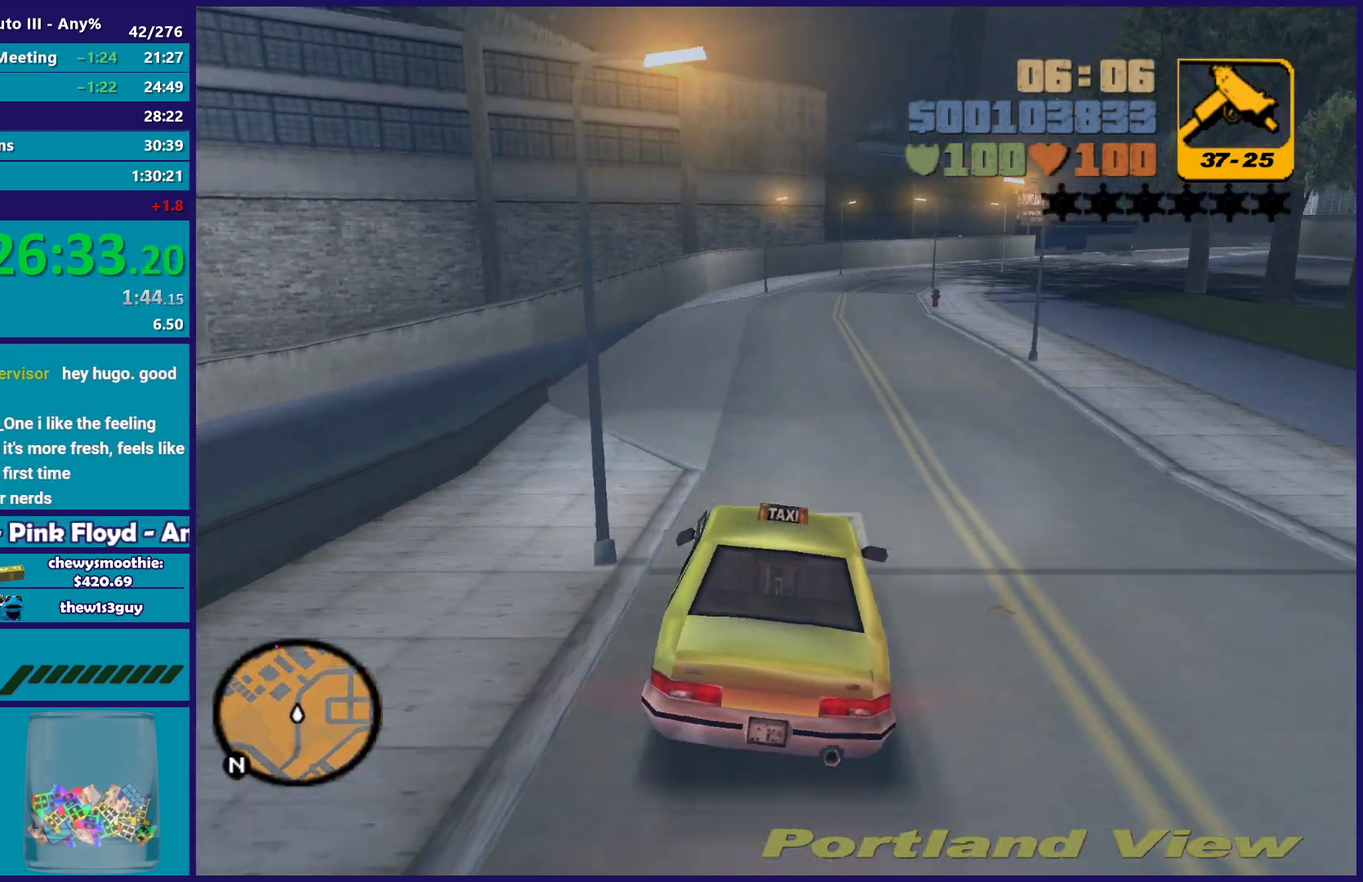
{"buttons": ["R2"], "left_stick": "center", "right_stick": "center", "events": [[250, "left_stick", "right"], [350, "left_stick", "center"]]}
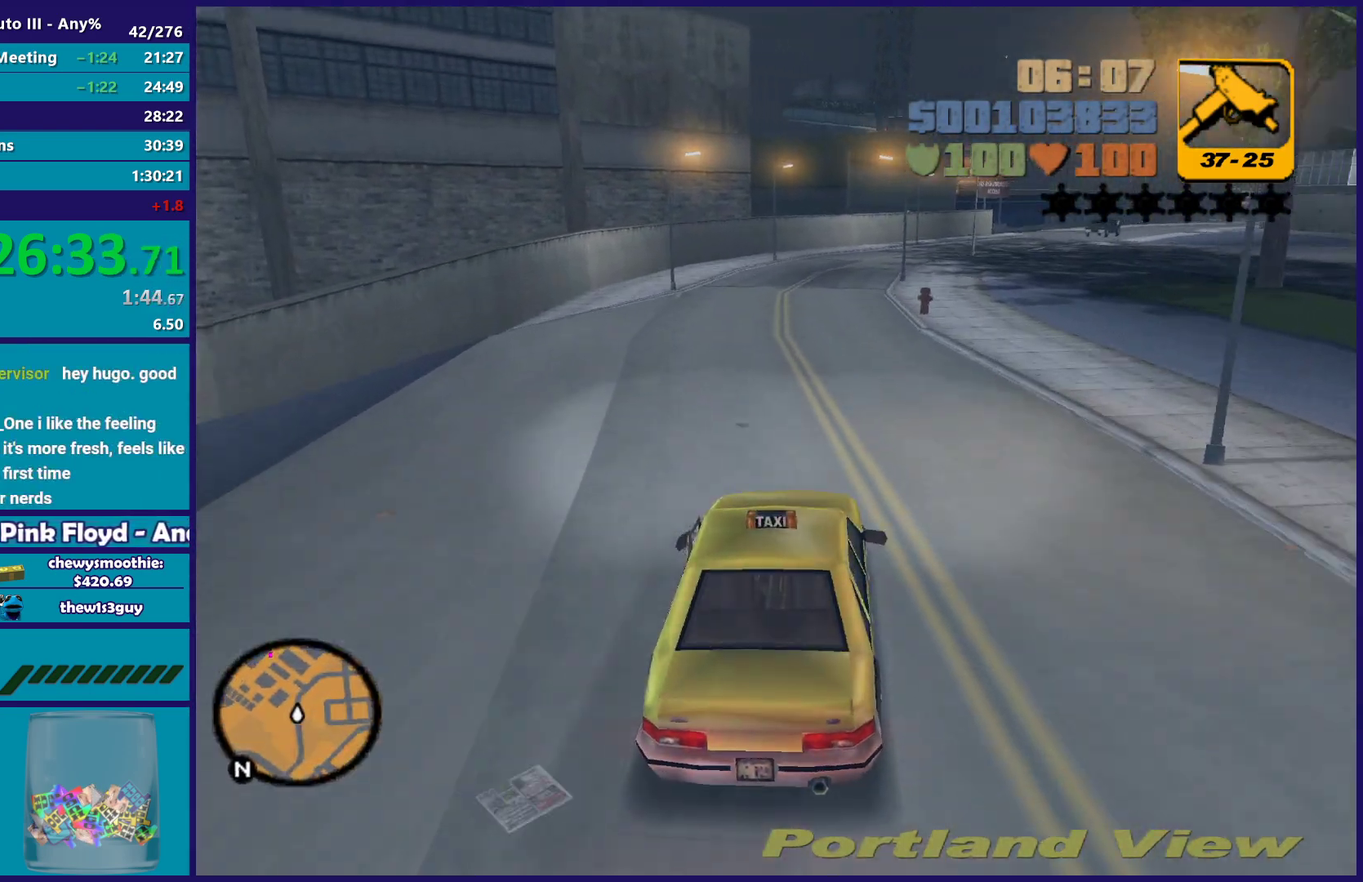
{"buttons": ["R2"], "left_stick": "center", "right_stick": "center", "events": [[350, "left_stick", "left"], [400, "left_stick", "up-left"], [467, "left_stick", "center"]]}
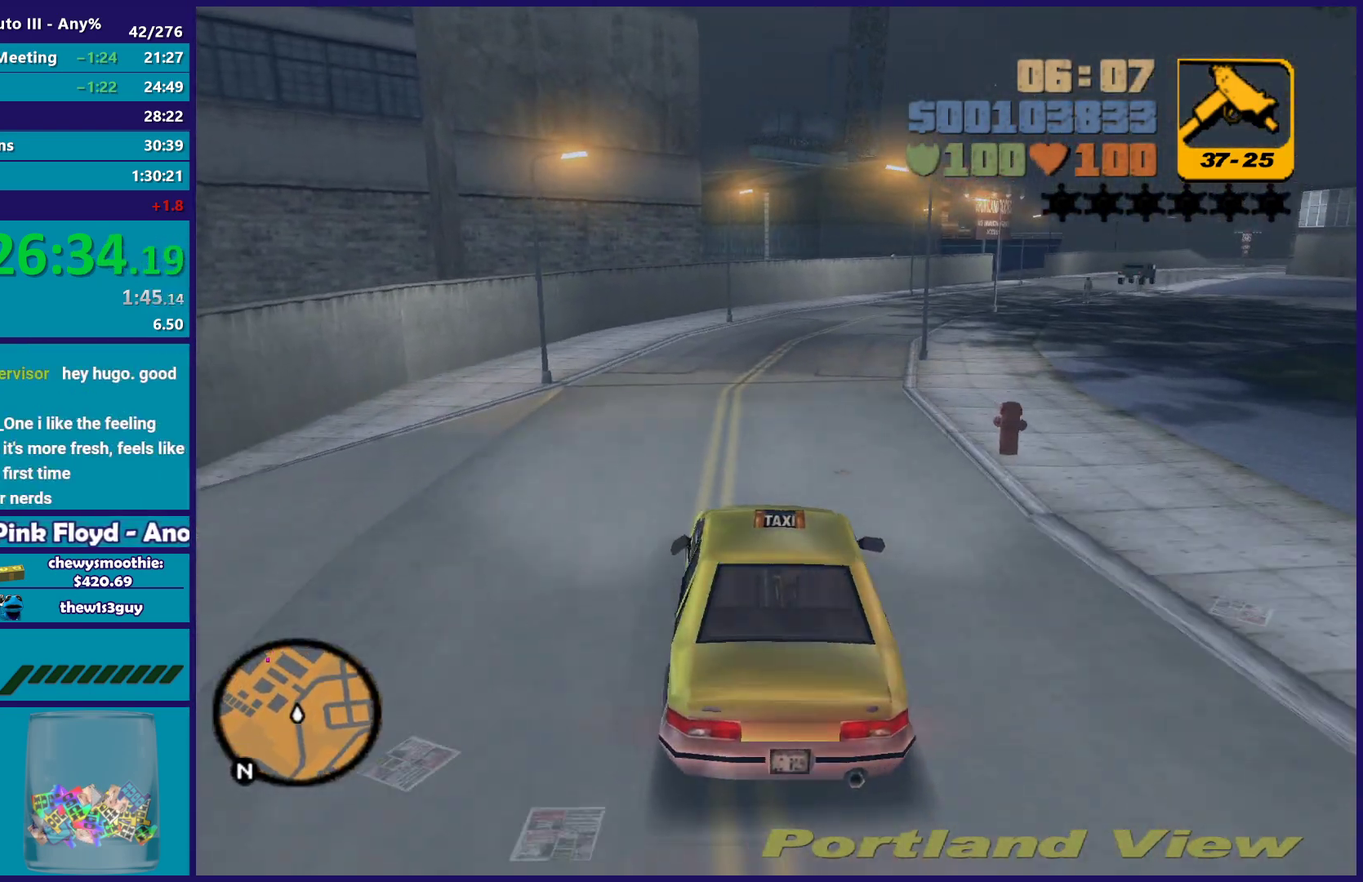
{"buttons": [], "left_stick": "center", "right_stick": "center", "events": [[50, "left_stick", "right"], [183, "left_stick", "center"], [217, "R2", "up"], [333, "left_stick", "right"], [483, "left_stick", "center"]]}
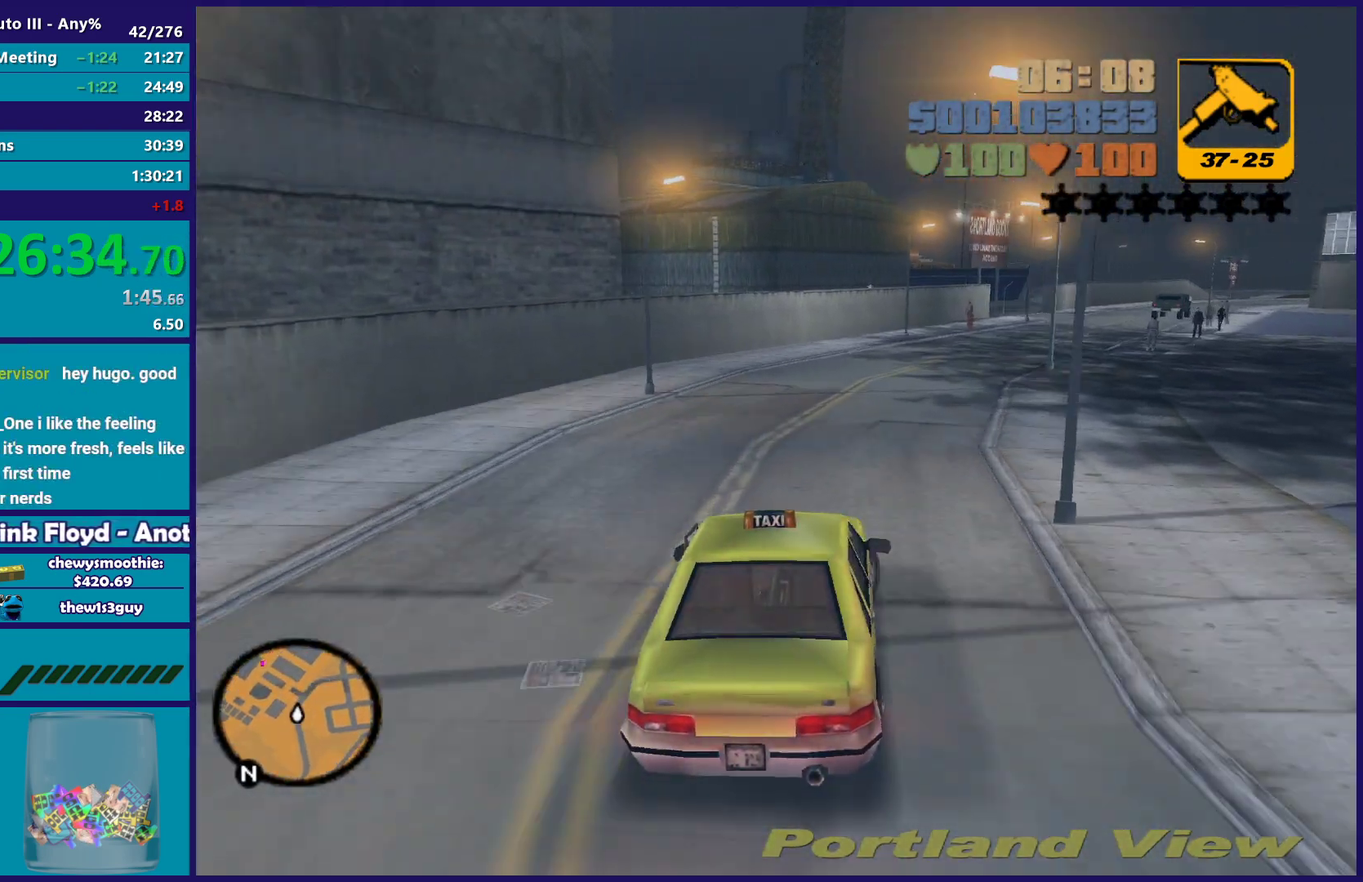
{"buttons": ["R2"], "left_stick": "right", "right_stick": "center", "events": [[17, "R2", "down"], [217, "left_stick", "right"], [333, "left_stick", "center"], [400, "left_stick", "right"]]}
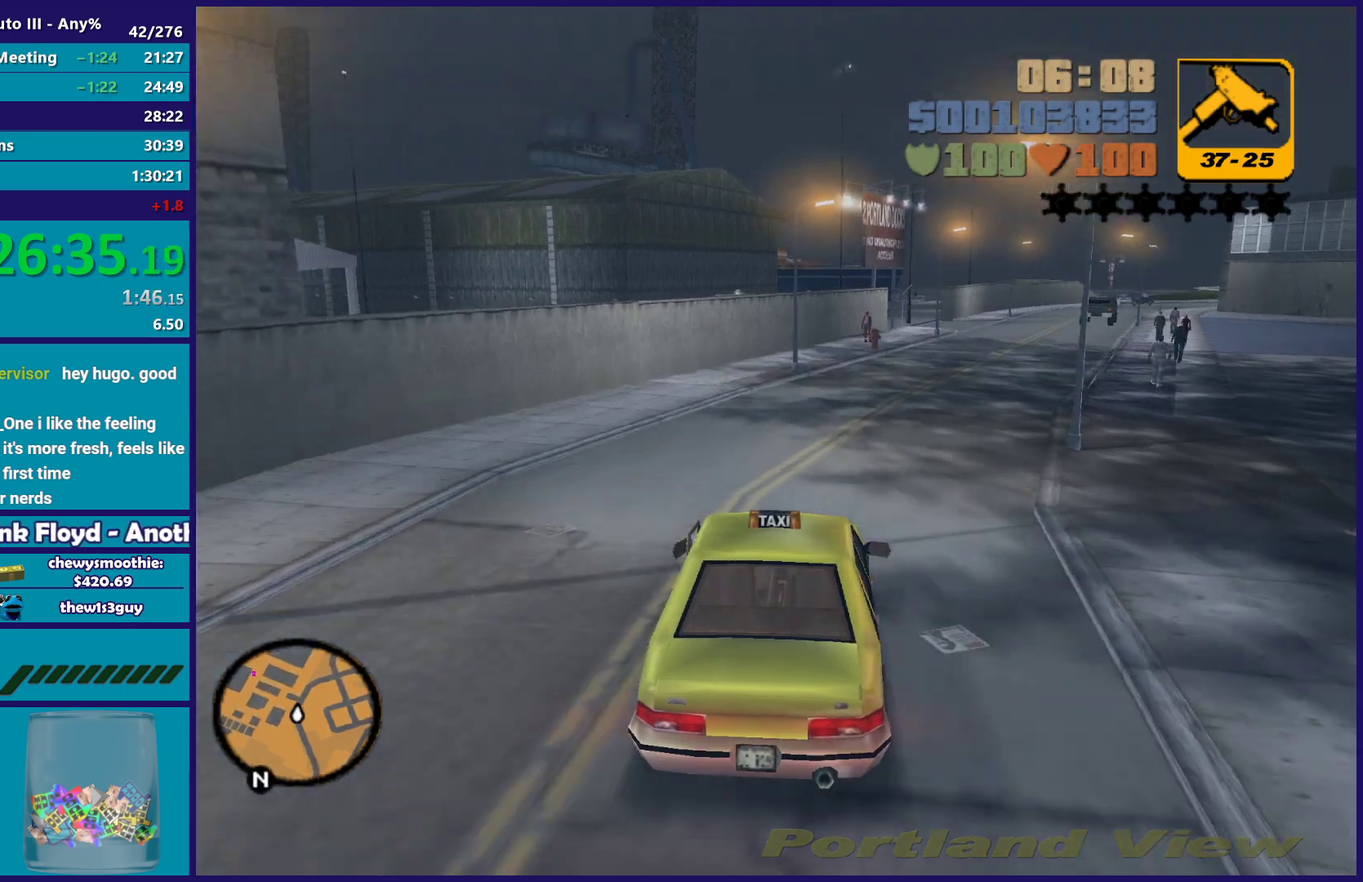
{"buttons": ["R2"], "left_stick": "center", "right_stick": "center", "events": [[83, "left_stick", "center"], [200, "left_stick", "right"], [383, "left_stick", "center"]]}
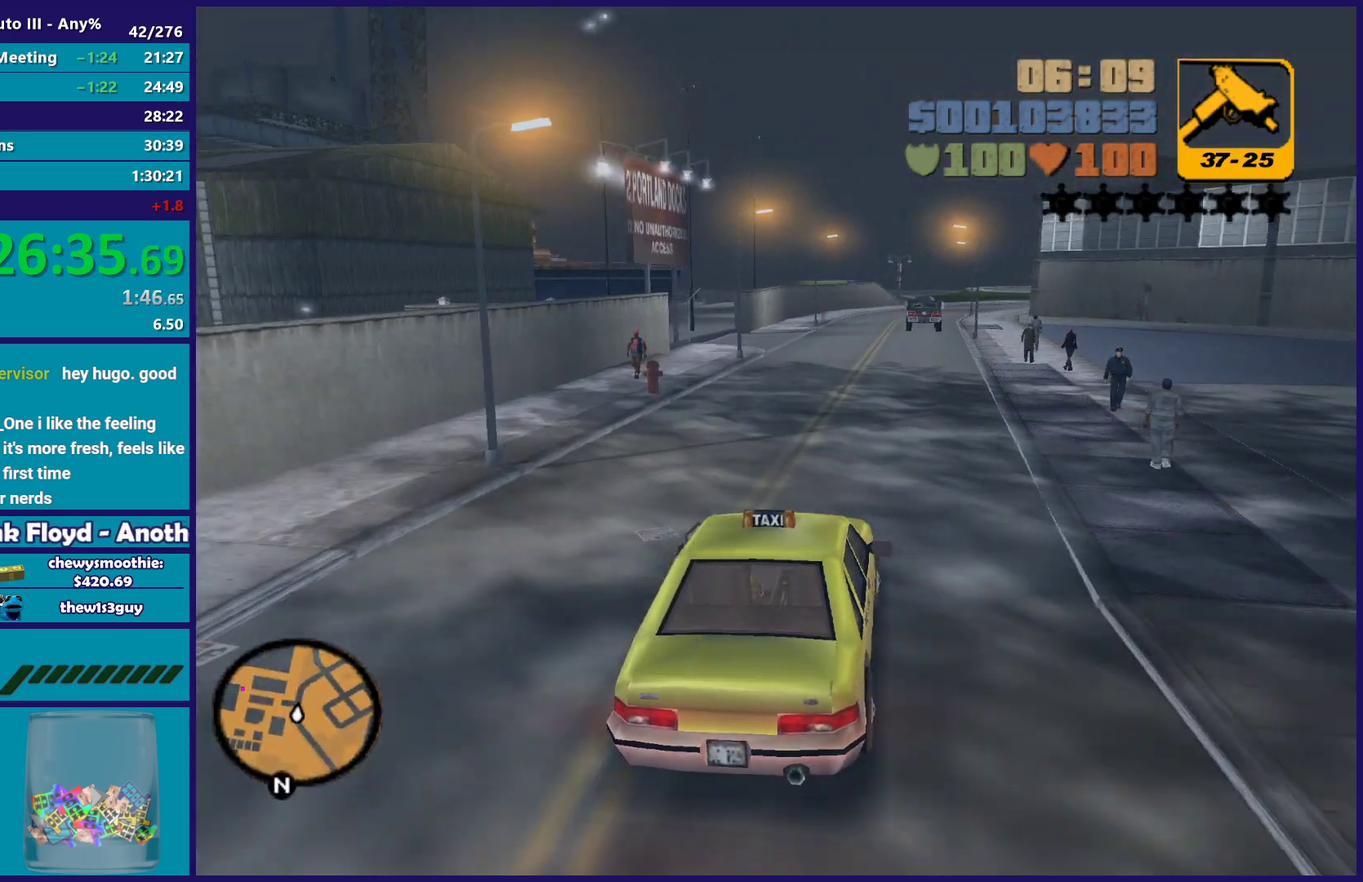
{"buttons": [], "left_stick": "up-left", "right_stick": "center"}
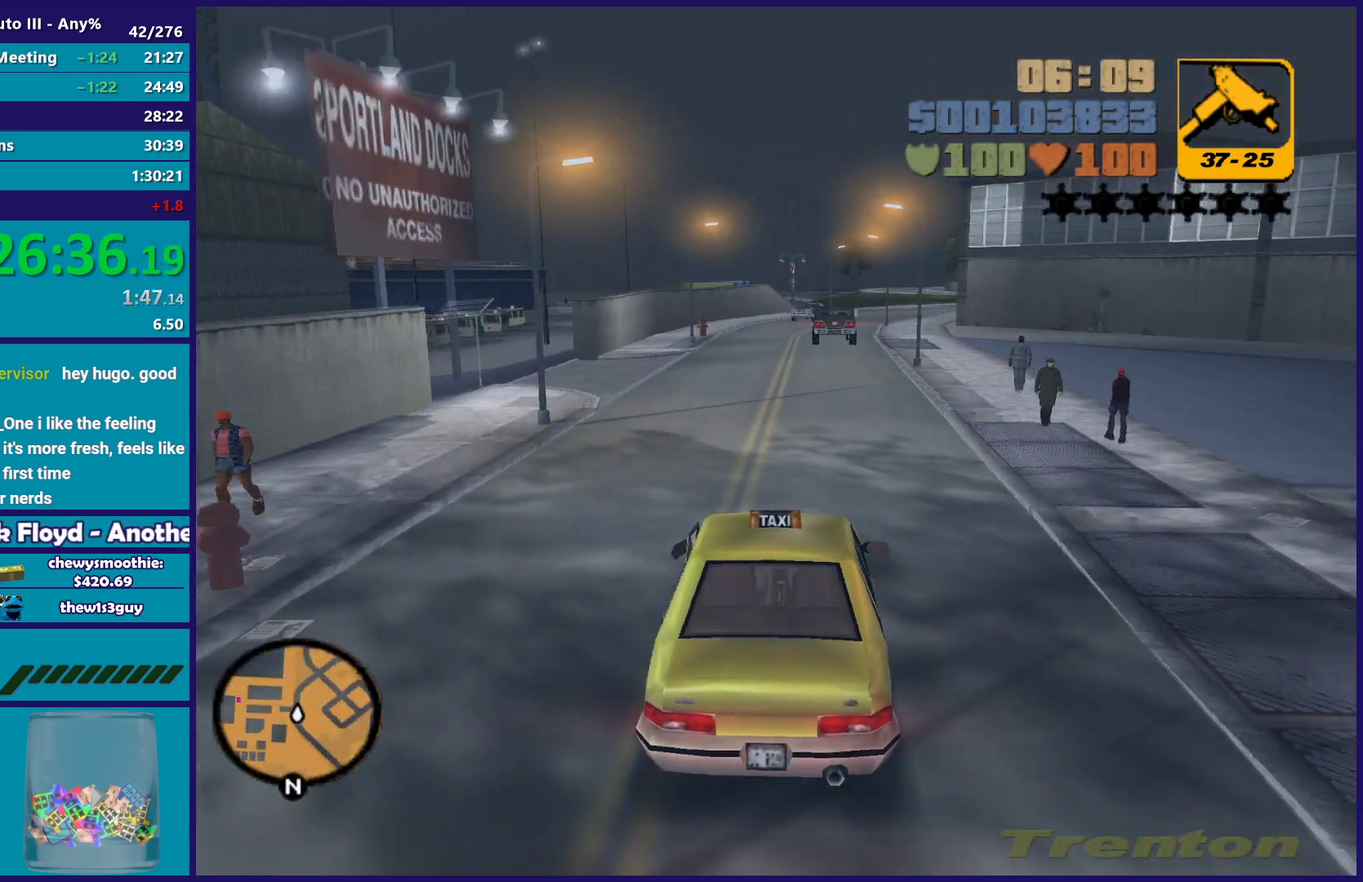
{"buttons": ["A"], "left_stick": "left", "right_stick": "center"}
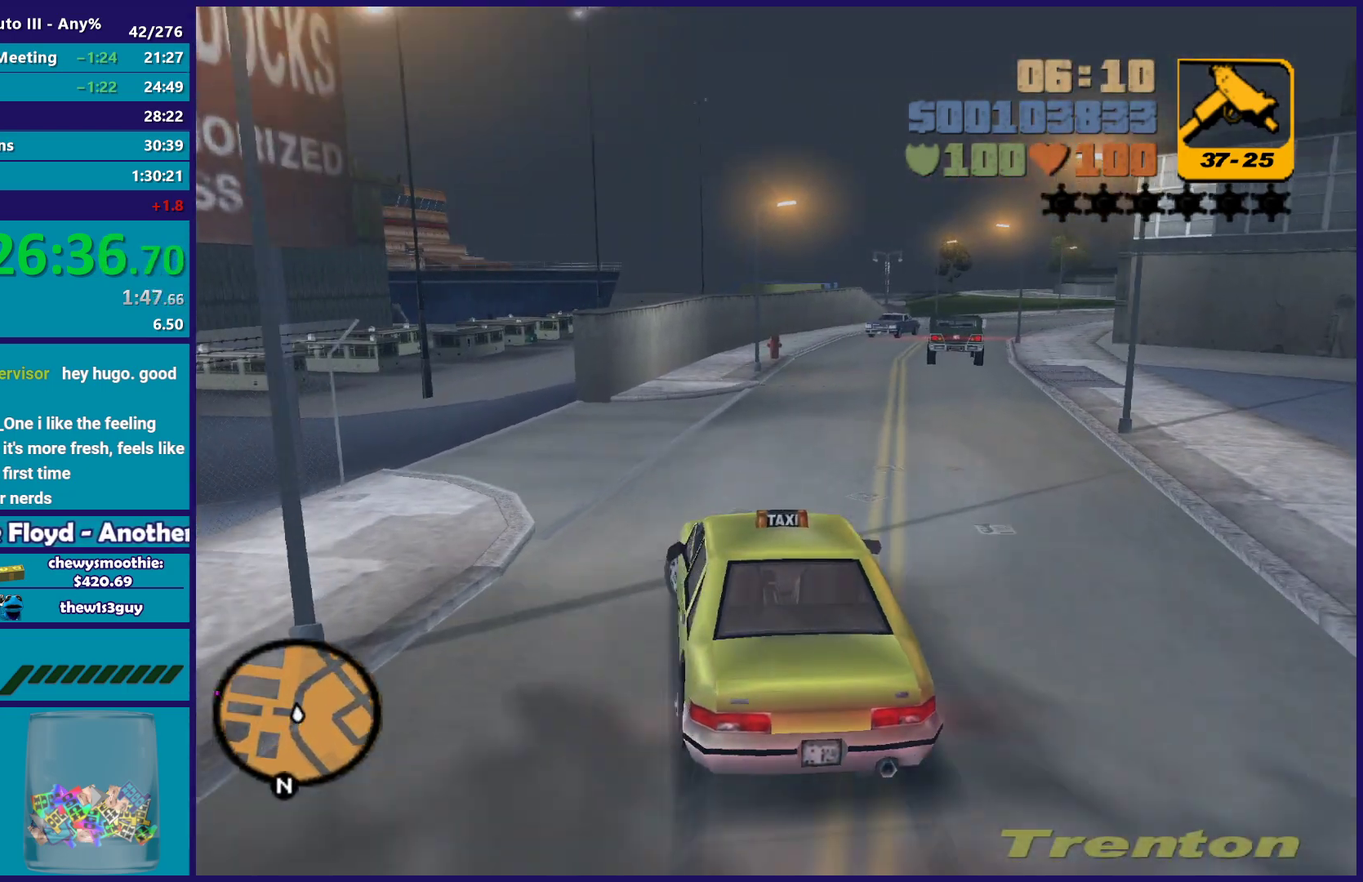
{"buttons": ["R2"], "left_stick": "center", "right_stick": "center", "events": [[233, "A", "up"], [367, "R2", "down"], [417, "left_stick", "center"]]}
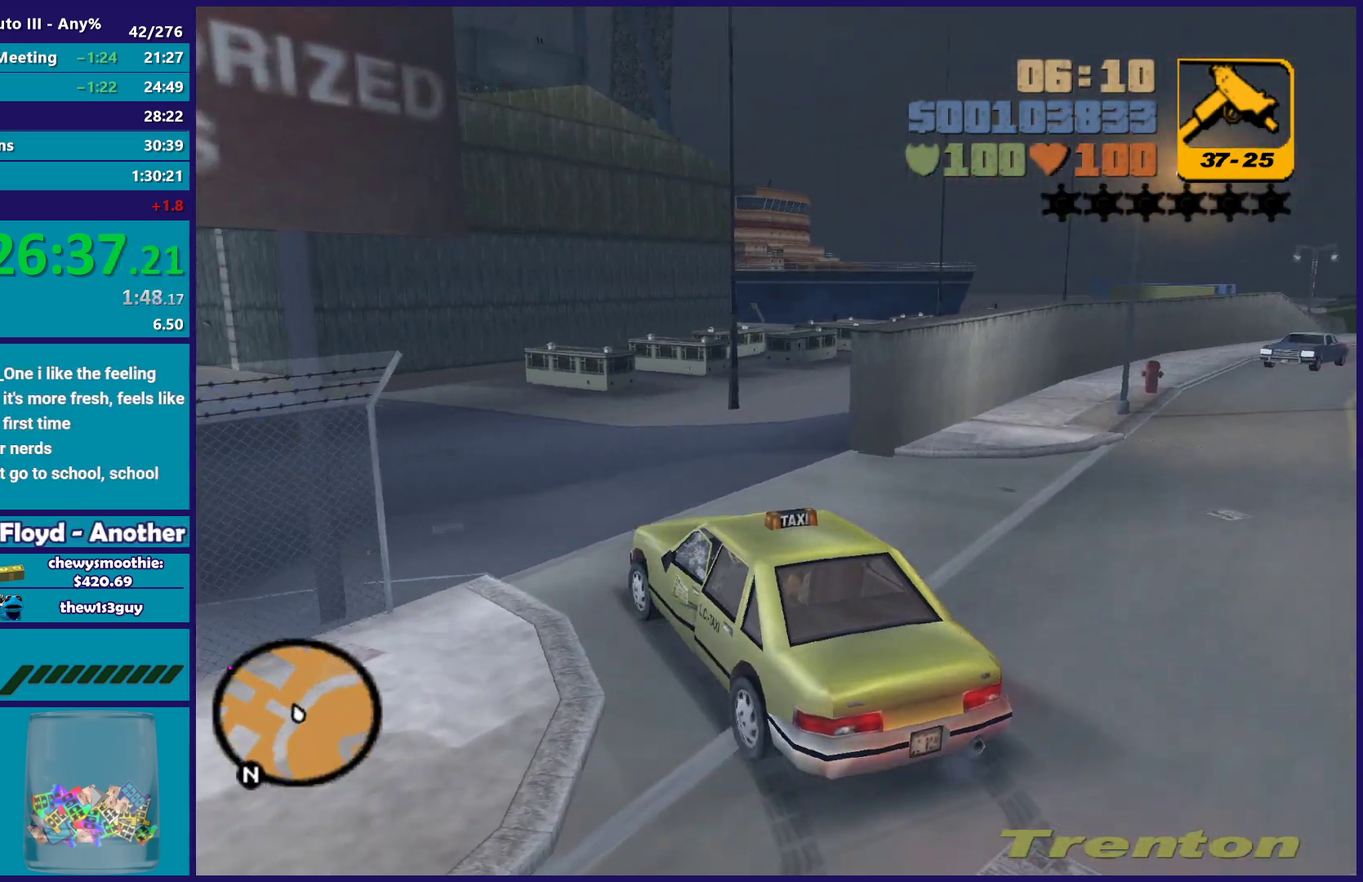
{"buttons": ["R2"], "left_stick": "up-left", "right_stick": "center", "events": [[33, "left_stick", "left"], [233, "left_stick", "center"], [400, "left_stick", "up-left"]]}
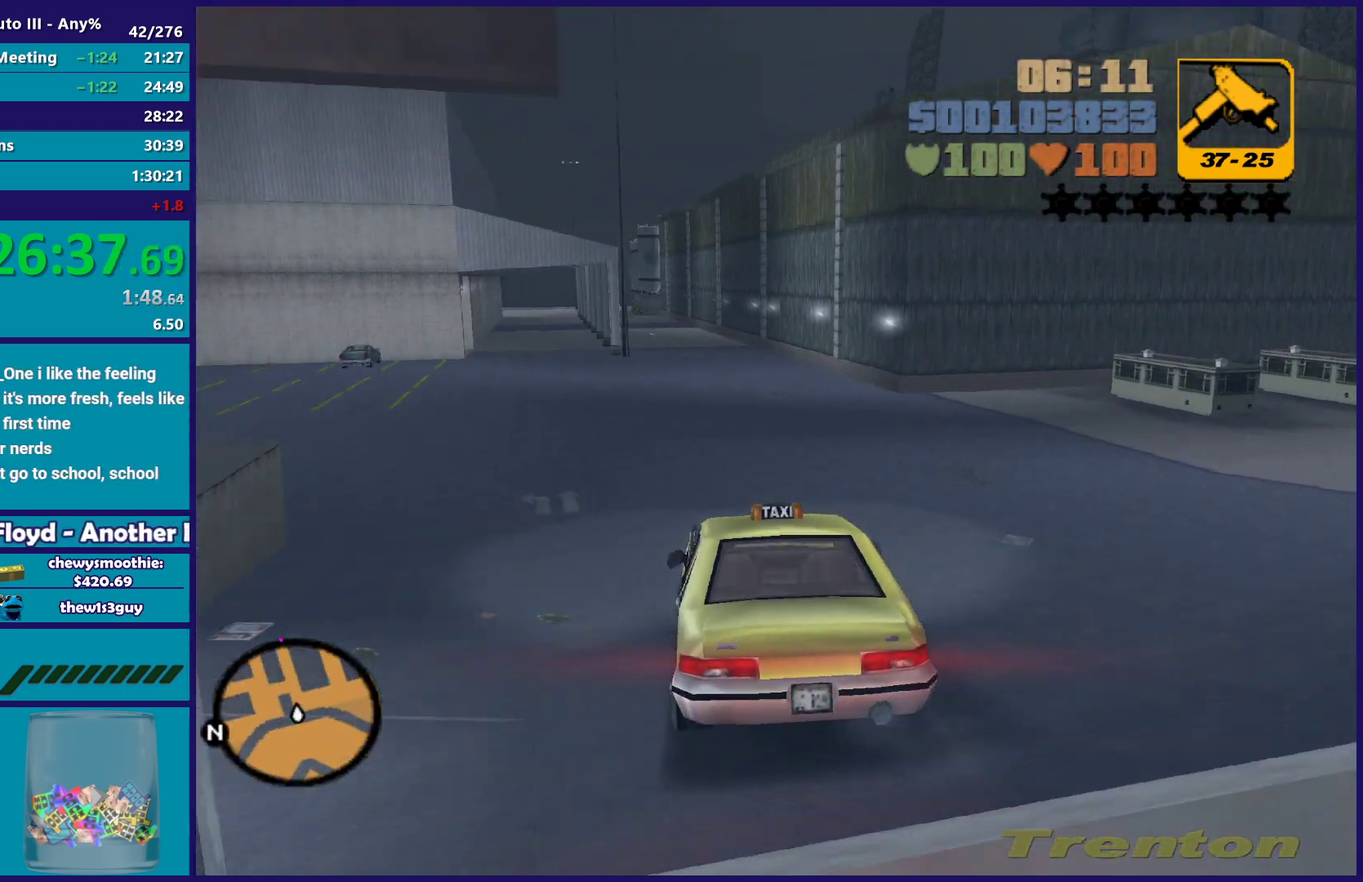
{"buttons": ["R2"], "left_stick": "left", "right_stick": "center", "events": [[100, "left_stick", "center"], [250, "left_stick", "up-left"], [383, "left_stick", "center"], [433, "left_stick", "down-right"], [500, "left_stick", "left"]]}
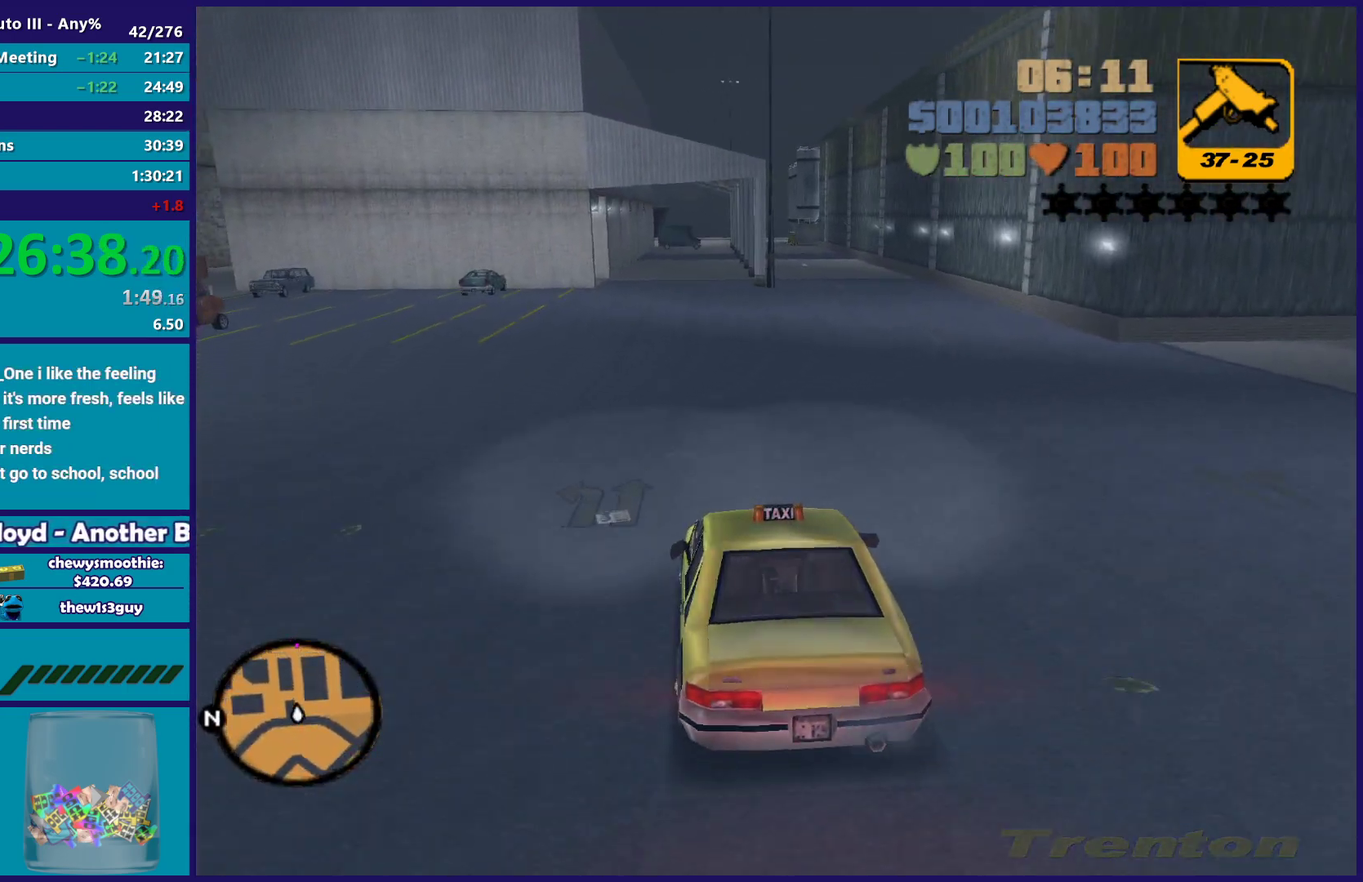
{"buttons": ["R2"], "left_stick": "up", "right_stick": "center", "events": [[117, "left_stick", "down-right"], [217, "left_stick", "up"], [333, "left_stick", "down-right"], [433, "left_stick", "up"]]}
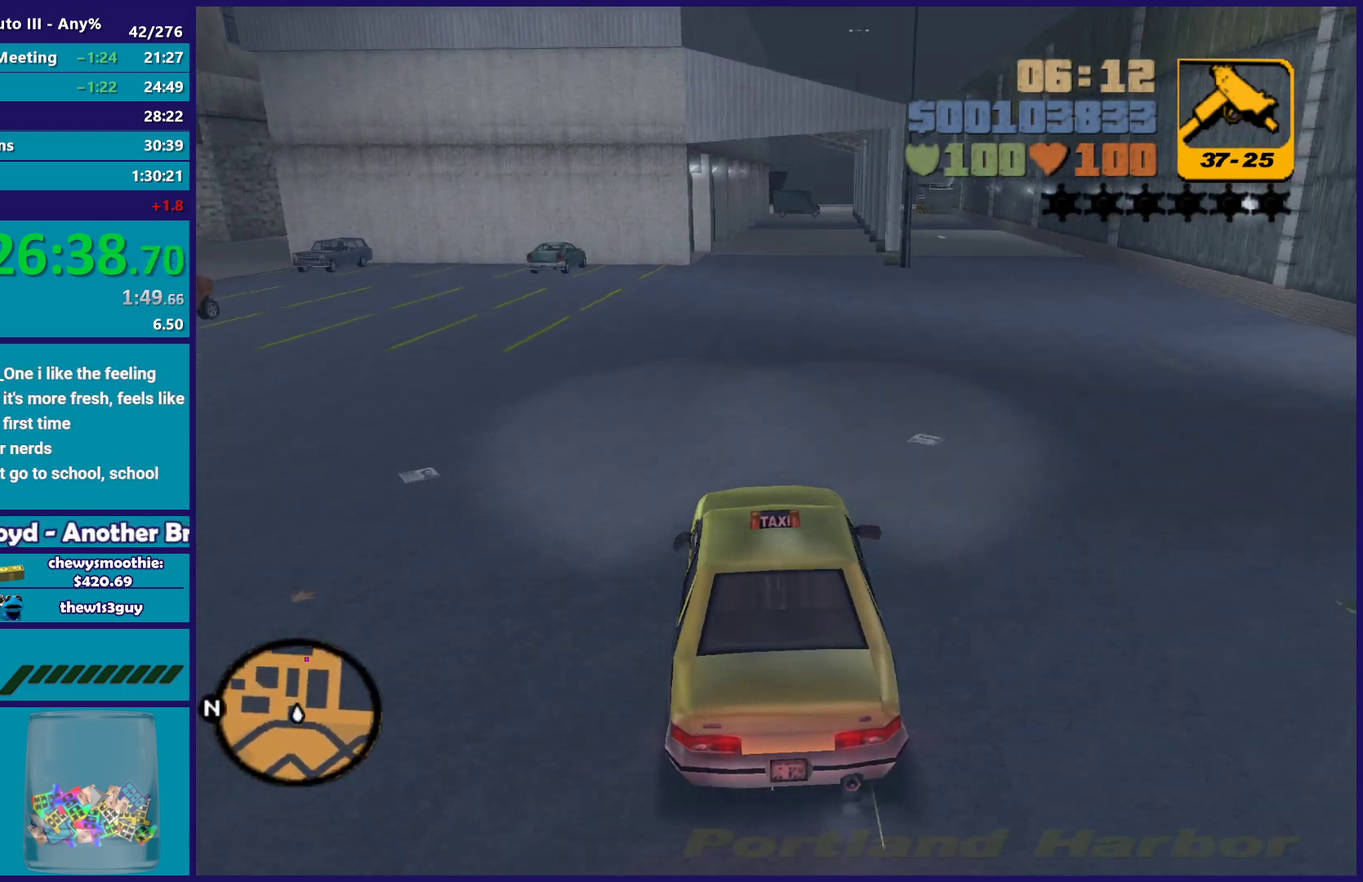
{"buttons": ["R2"], "left_stick": "down-right", "right_stick": "center", "events": [[33, "left_stick", "down-right"], [167, "left_stick", "up-left"], [283, "left_stick", "down-right"], [383, "left_stick", "up-left"], [483, "left_stick", "down-right"]]}
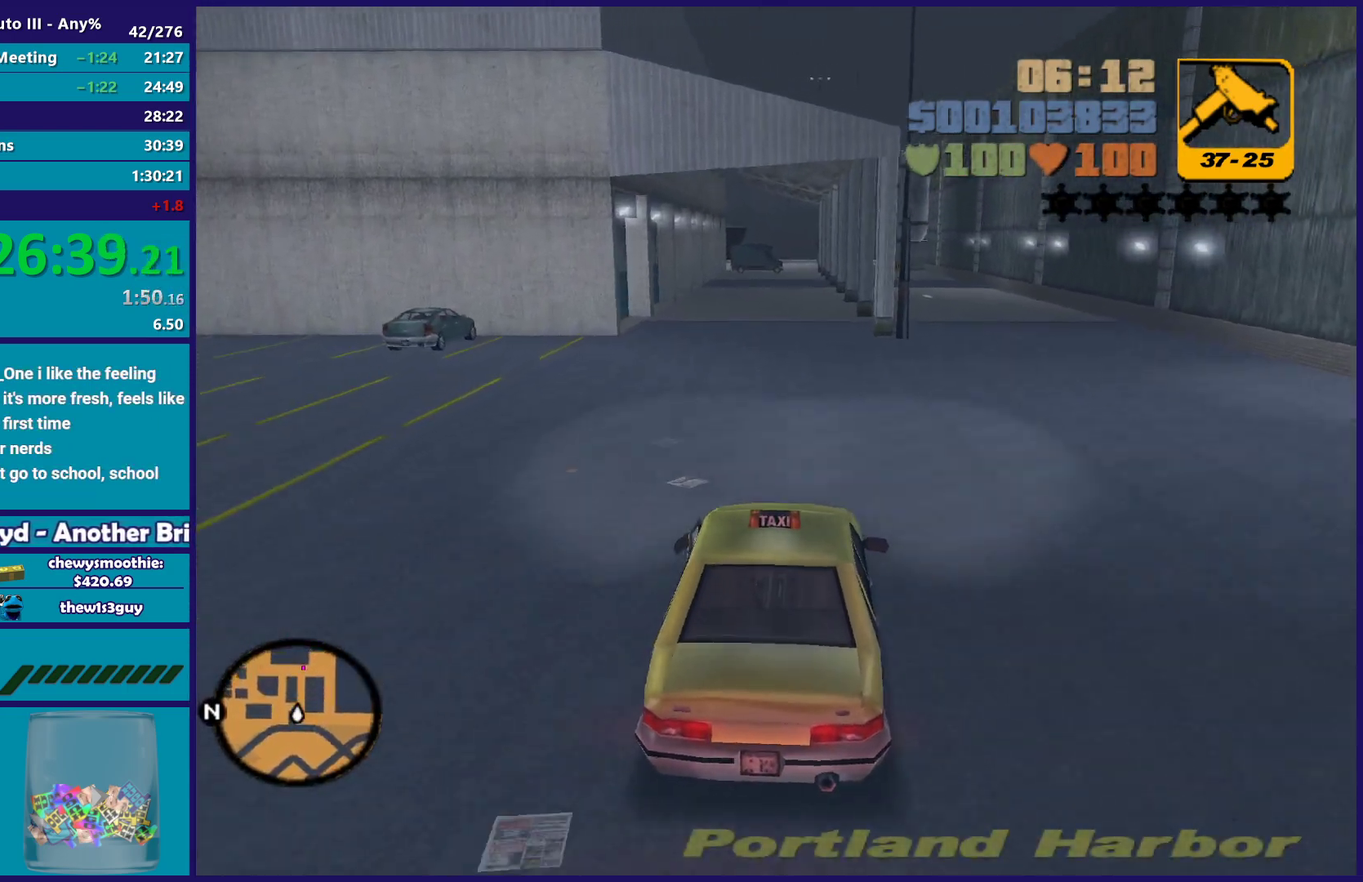
{"buttons": ["R2"], "left_stick": "center", "right_stick": "center", "events": [[67, "left_stick", "up-left"], [167, "left_stick", "down-right"], [267, "left_stick", "up-left"], [333, "left_stick", "down-right"], [450, "left_stick", "center"]]}
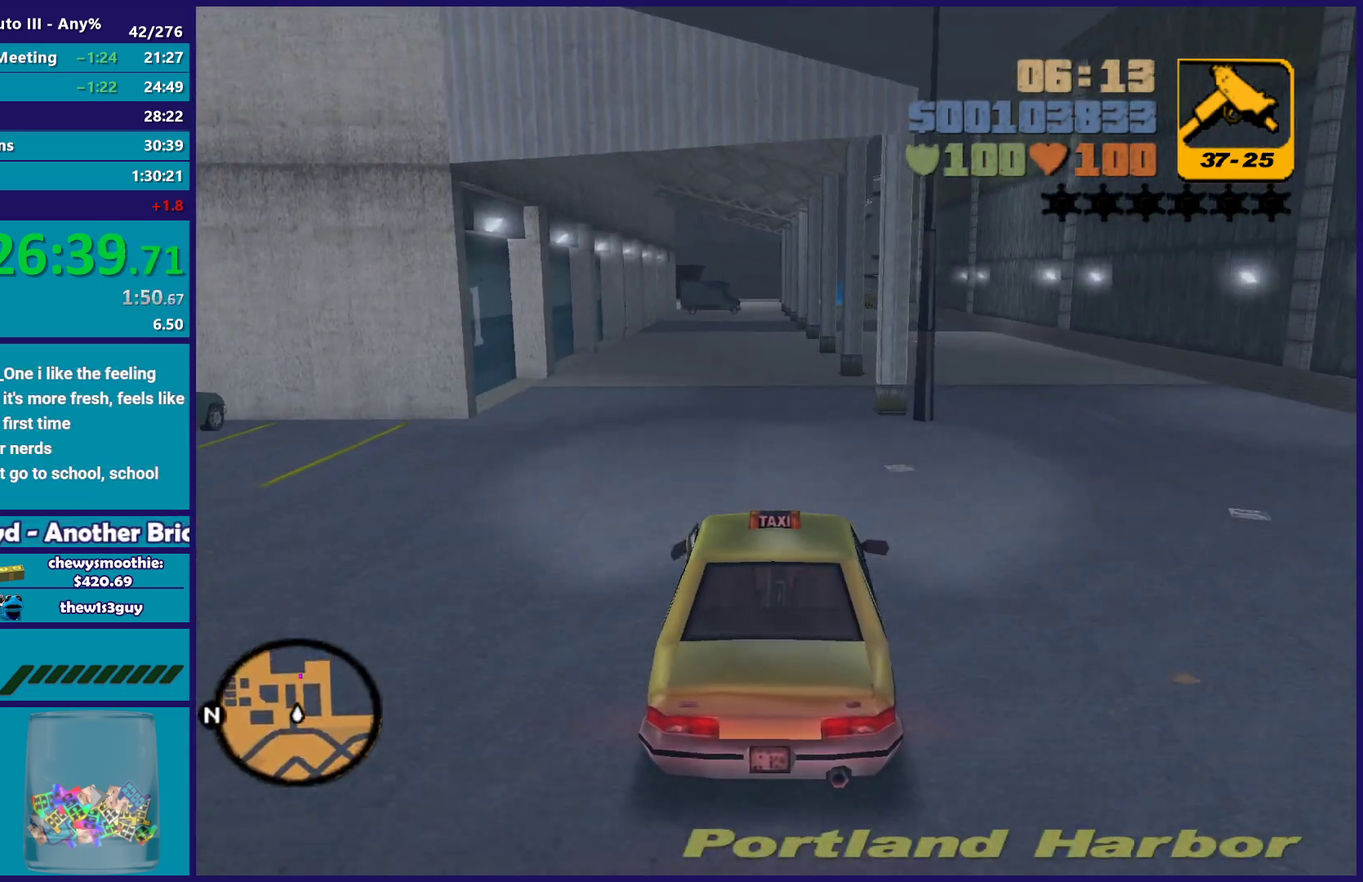
{"buttons": ["R2"], "left_stick": "right", "right_stick": "center", "events": [[333, "left_stick", "up-left"], [467, "left_stick", "right"]]}
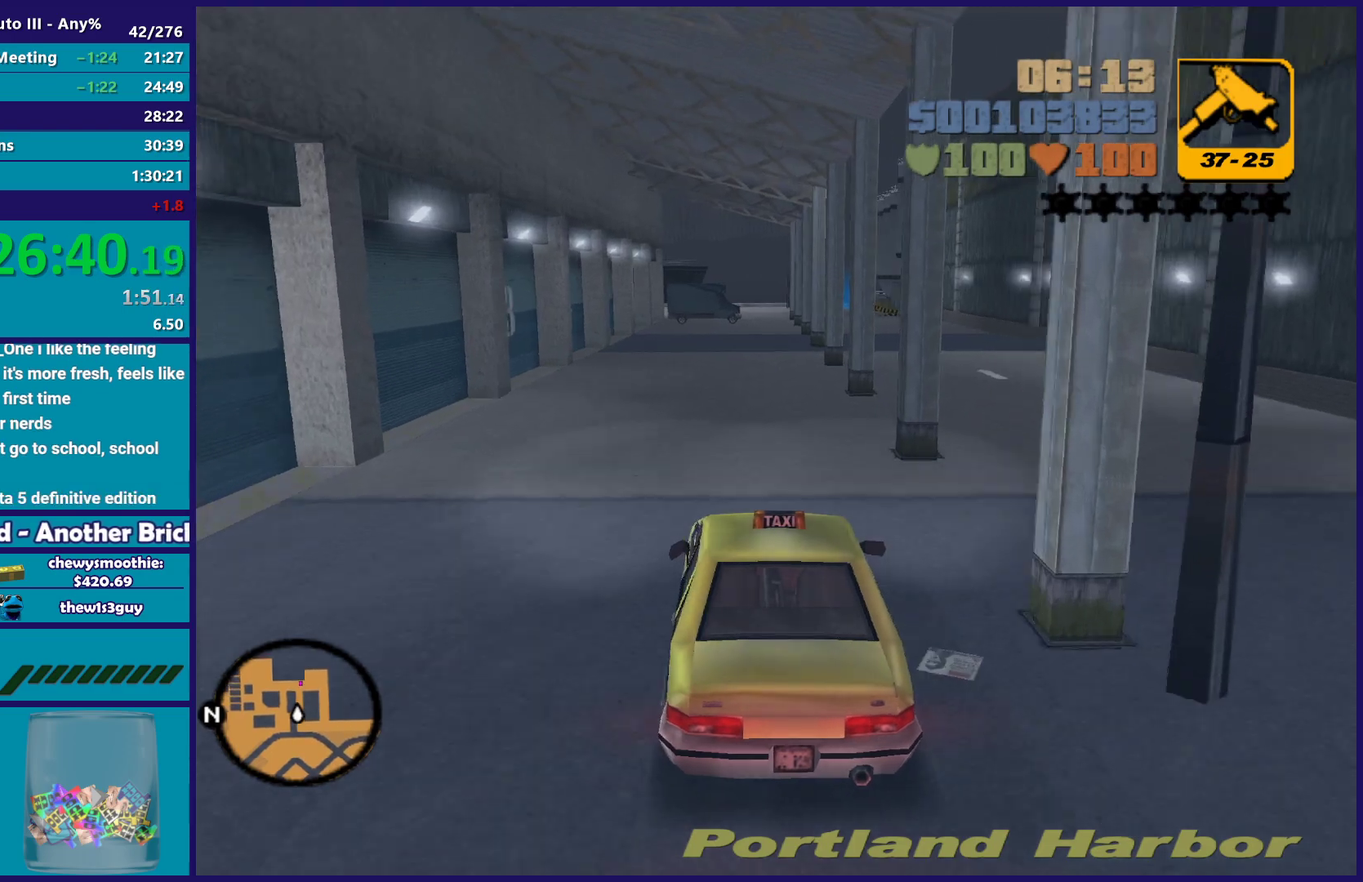
{"buttons": ["R2"], "left_stick": "center", "right_stick": "center", "events": [[17, "left_stick", "up-right"], [133, "left_stick", "right"], [233, "left_stick", "center"]]}
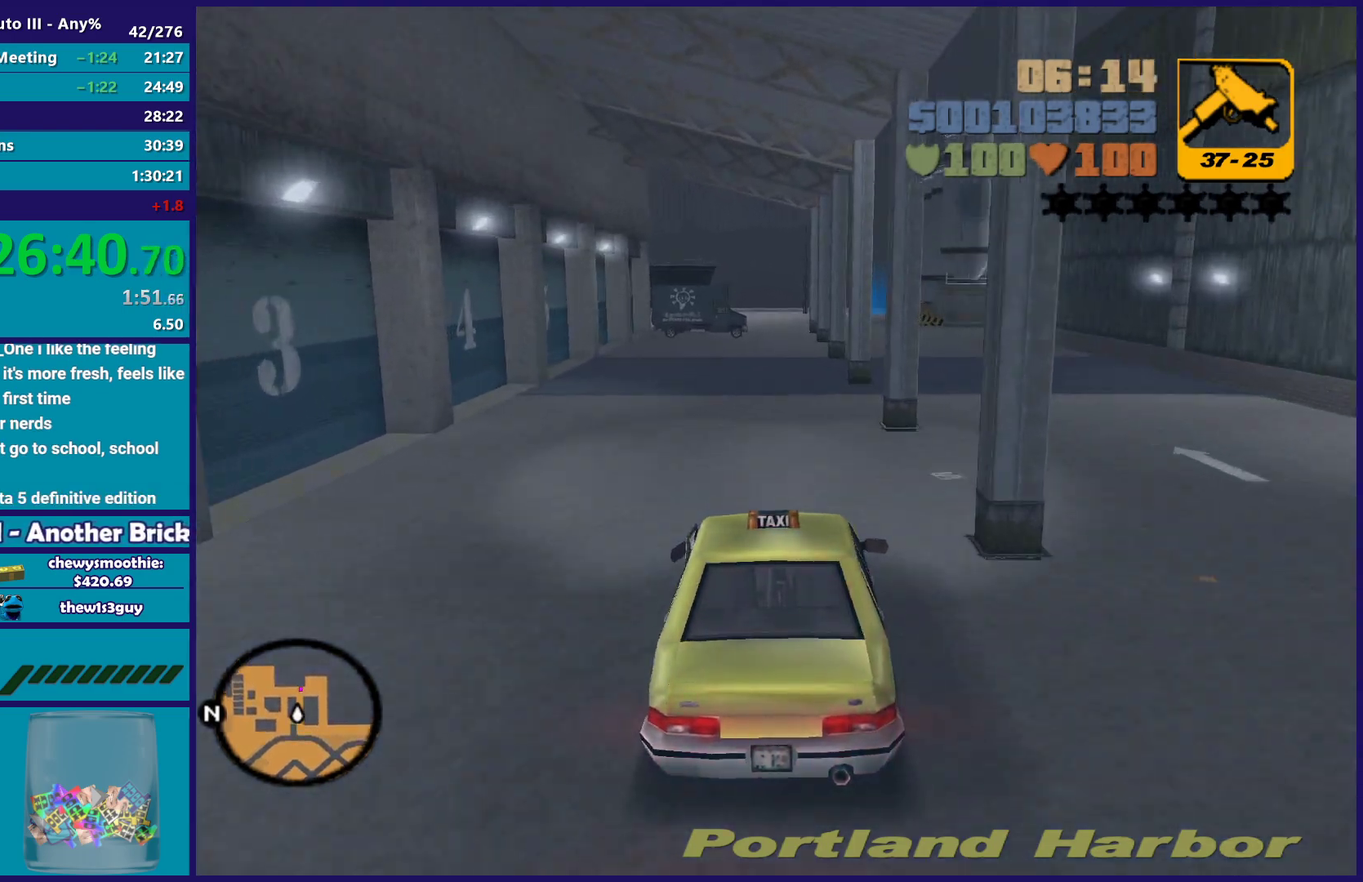
{"buttons": ["R2"], "left_stick": "center", "right_stick": "center", "events": [[167, "left_stick", "up-left"], [300, "left_stick", "right"], [350, "left_stick", "center"]]}
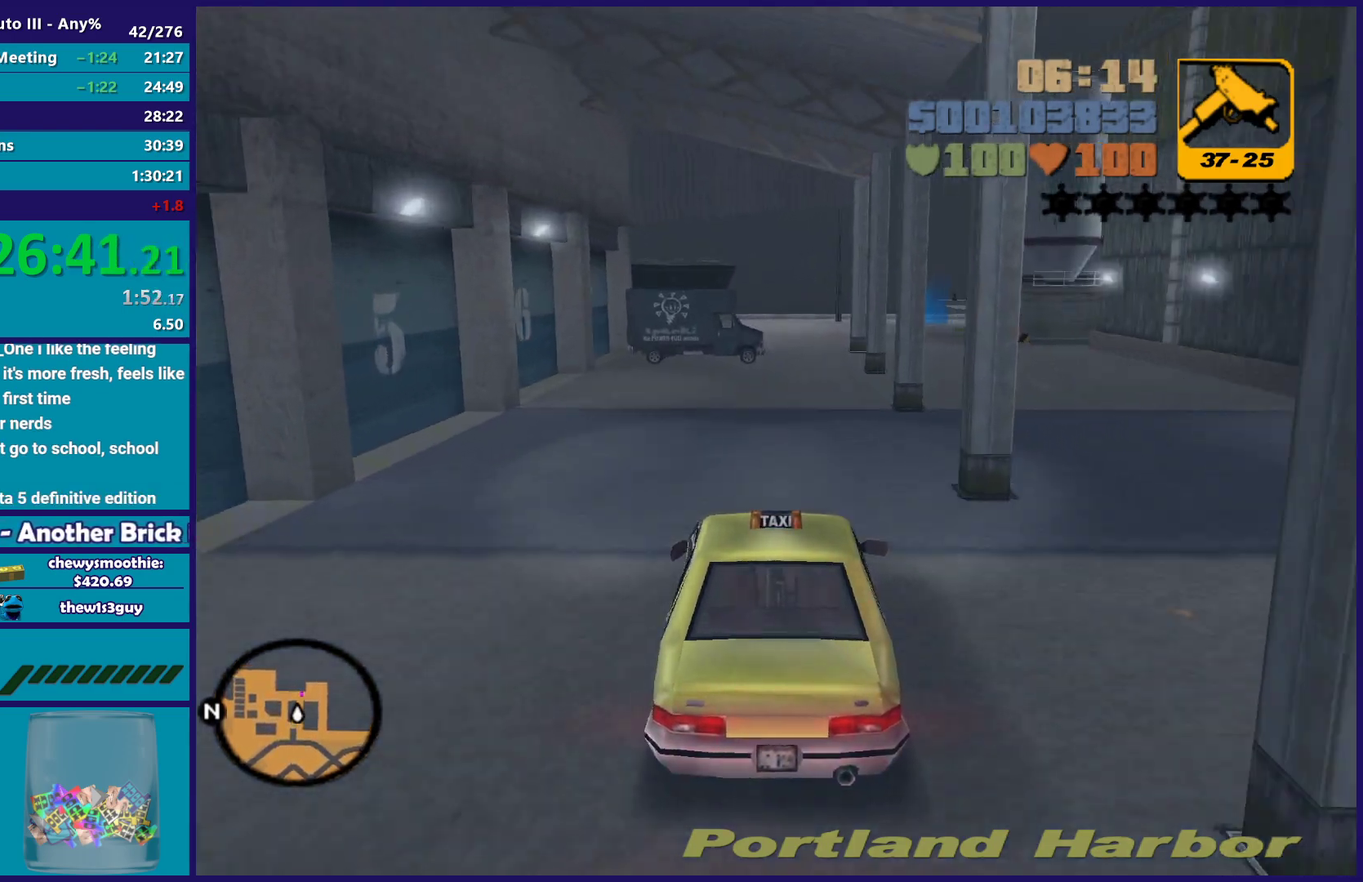
{"buttons": [], "left_stick": "center", "right_stick": "center", "events": [[17, "left_stick", "right"], [150, "left_stick", "center"], [233, "R2", "up"], [267, "left_stick", "up-left"], [383, "left_stick", "right"], [450, "left_stick", "center"]]}
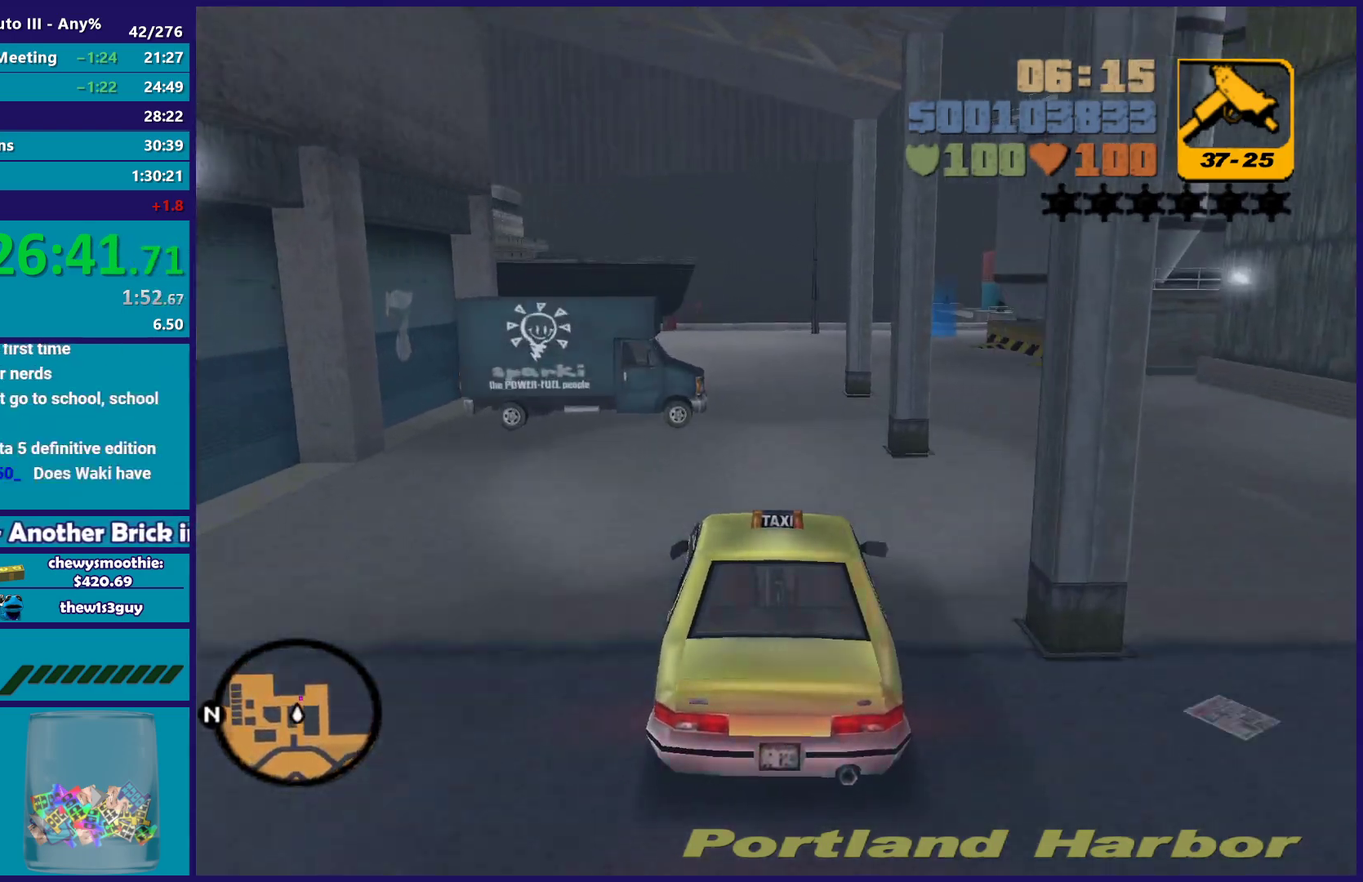
{"buttons": ["R2"], "left_stick": "up-left", "right_stick": "center", "events": [[33, "R2", "down"], [417, "left_stick", "left"], [467, "left_stick", "up-left"]]}
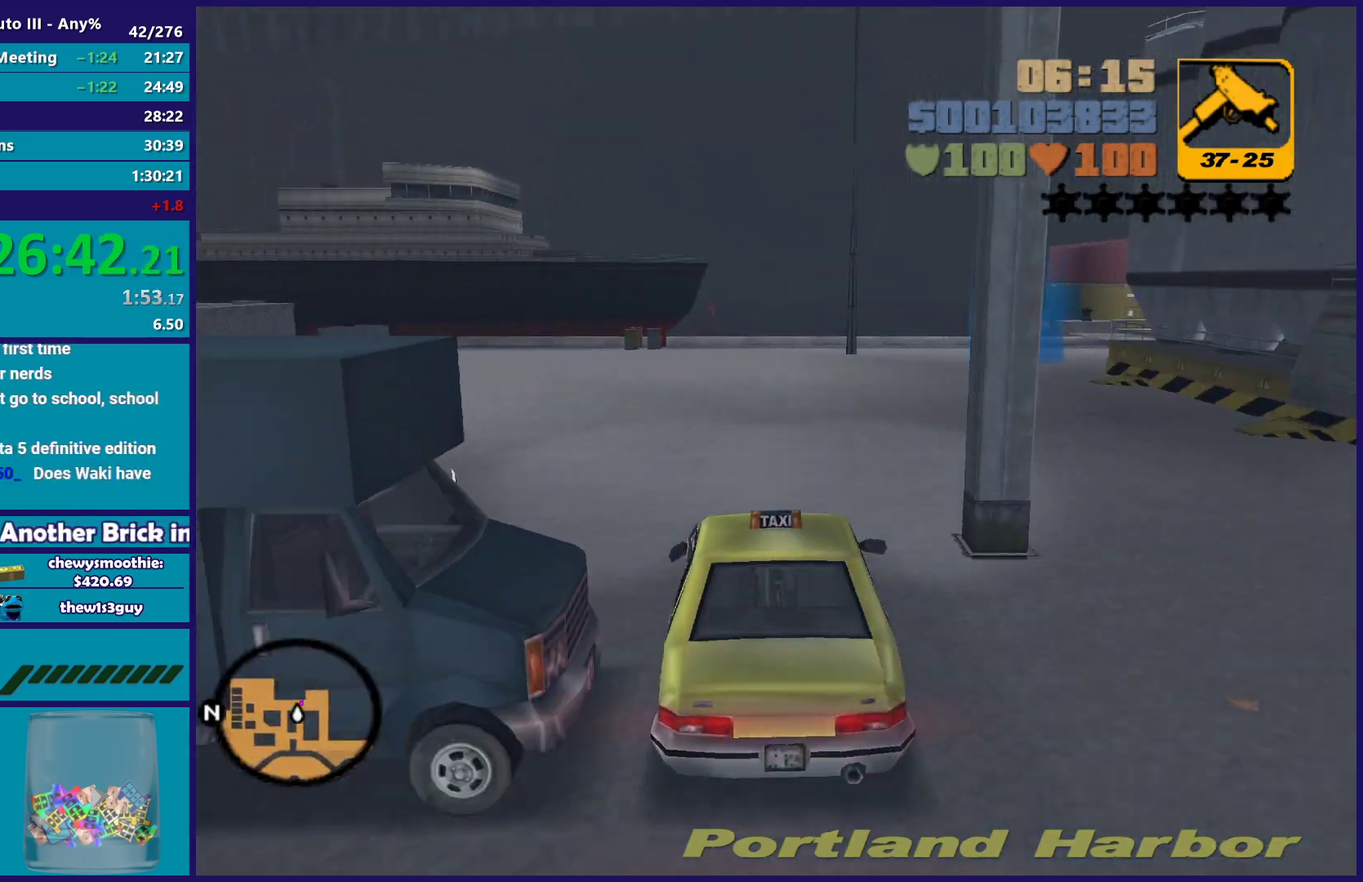
{"buttons": ["A"], "left_stick": "right", "right_stick": "center", "events": [[50, "left_stick", "center"], [133, "R2", "up"], [367, "left_stick", "right"], [417, "A", "down"]]}